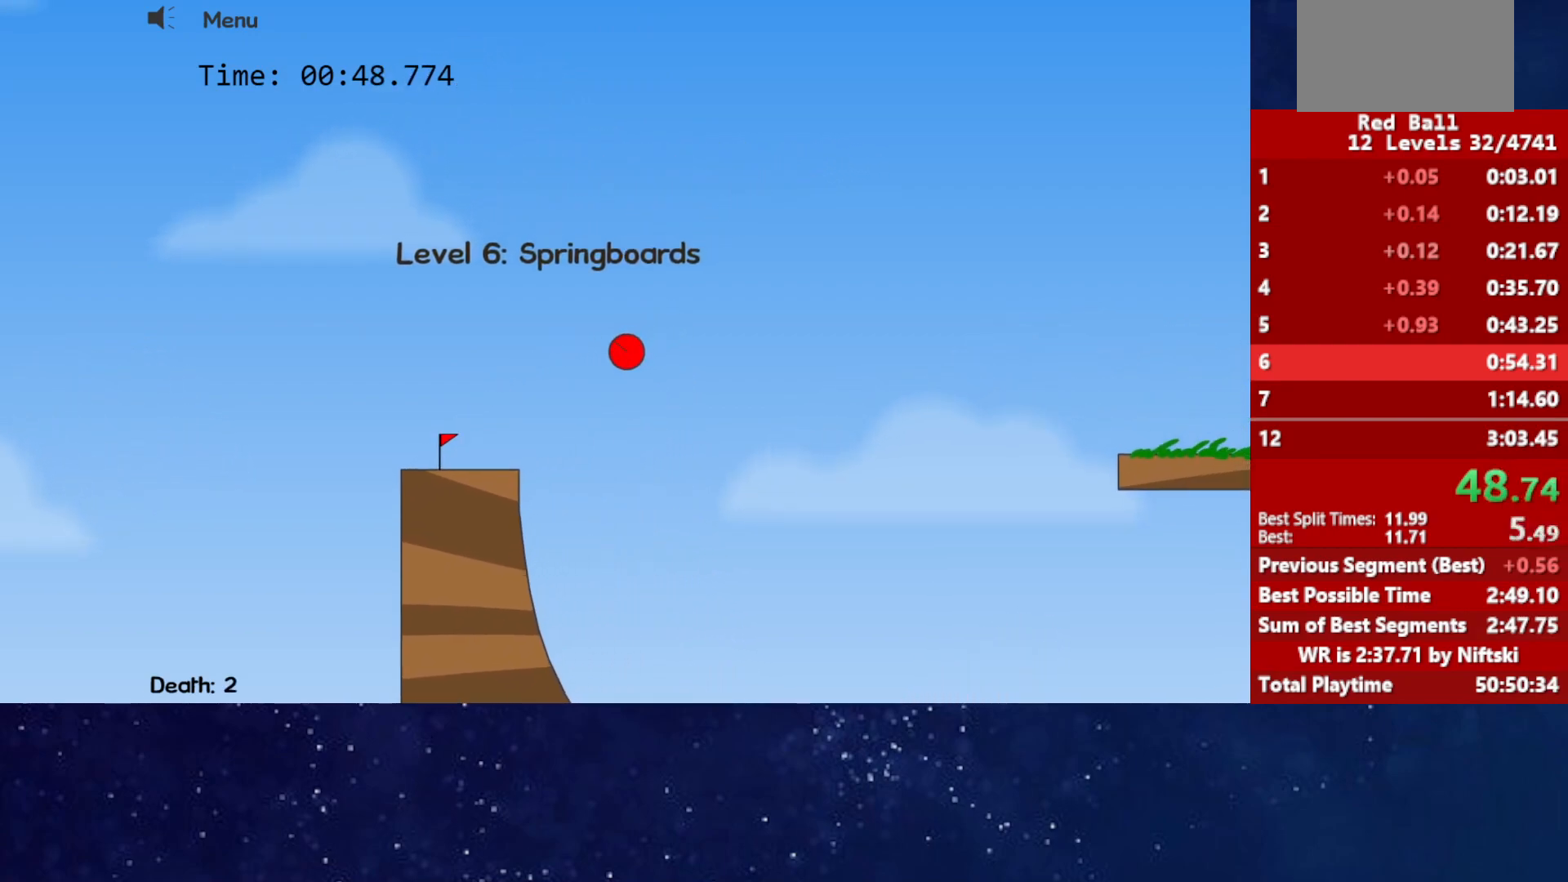
Gameplay with keyboard; each line is a JSON object with the keys held at the frame after it. "events" lists presses ("down") and releases ("up") of "down", "left", "p", "r", "right" and "up" between this image and that frame as [ms after this image, input, new state], when the widget could be followed in between. No other keys are recorded. Mouse input is not recorded.
{"keys": [], "events": [[183, "up", "up"], [200, "left", "up"]]}
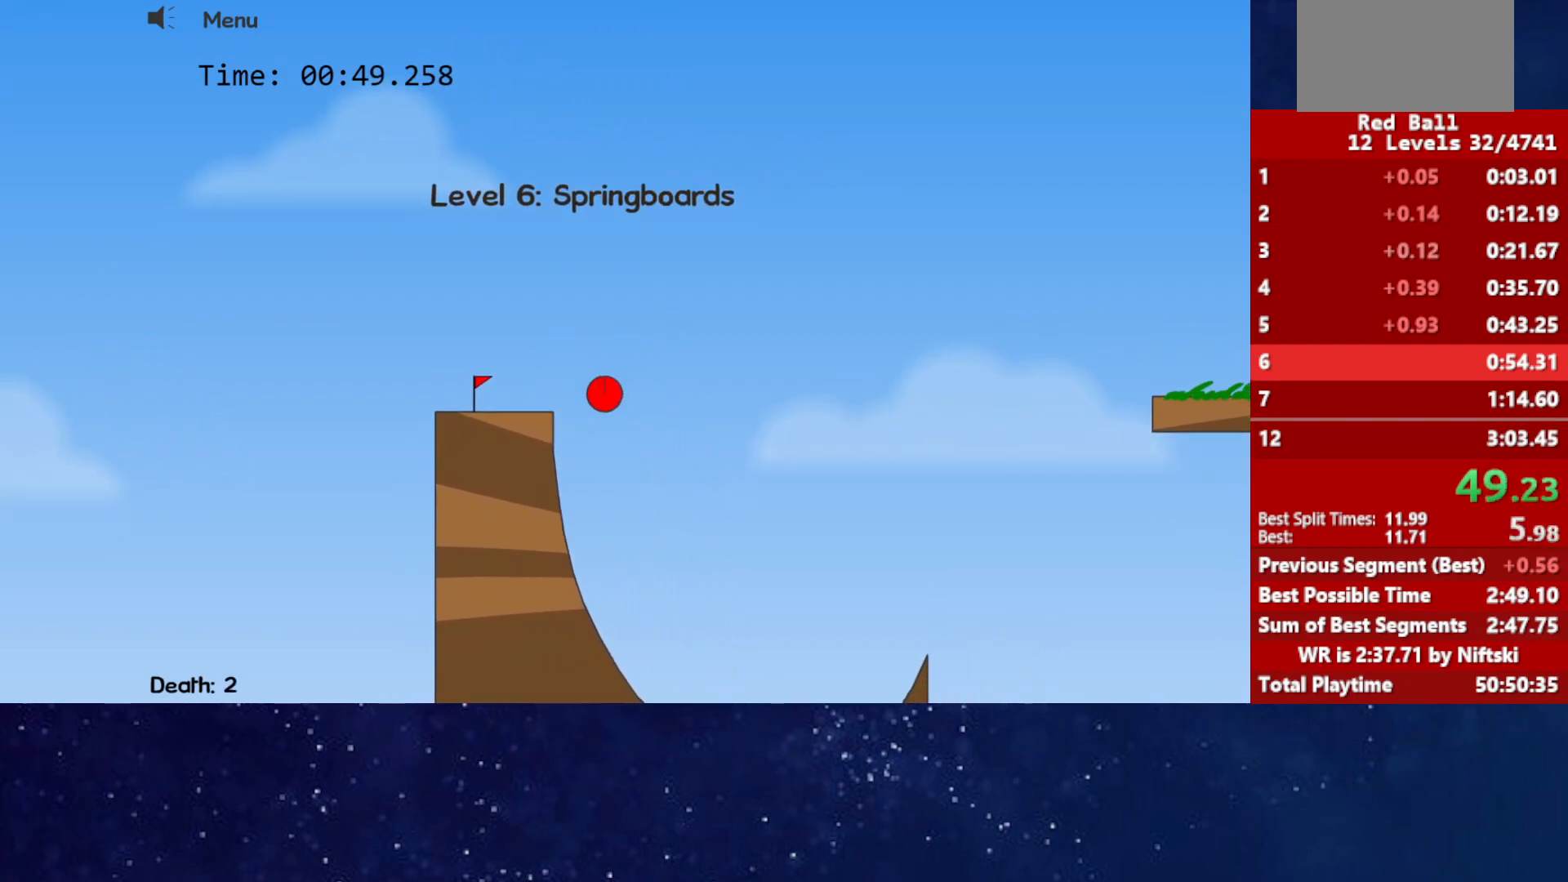
{"keys": [], "events": []}
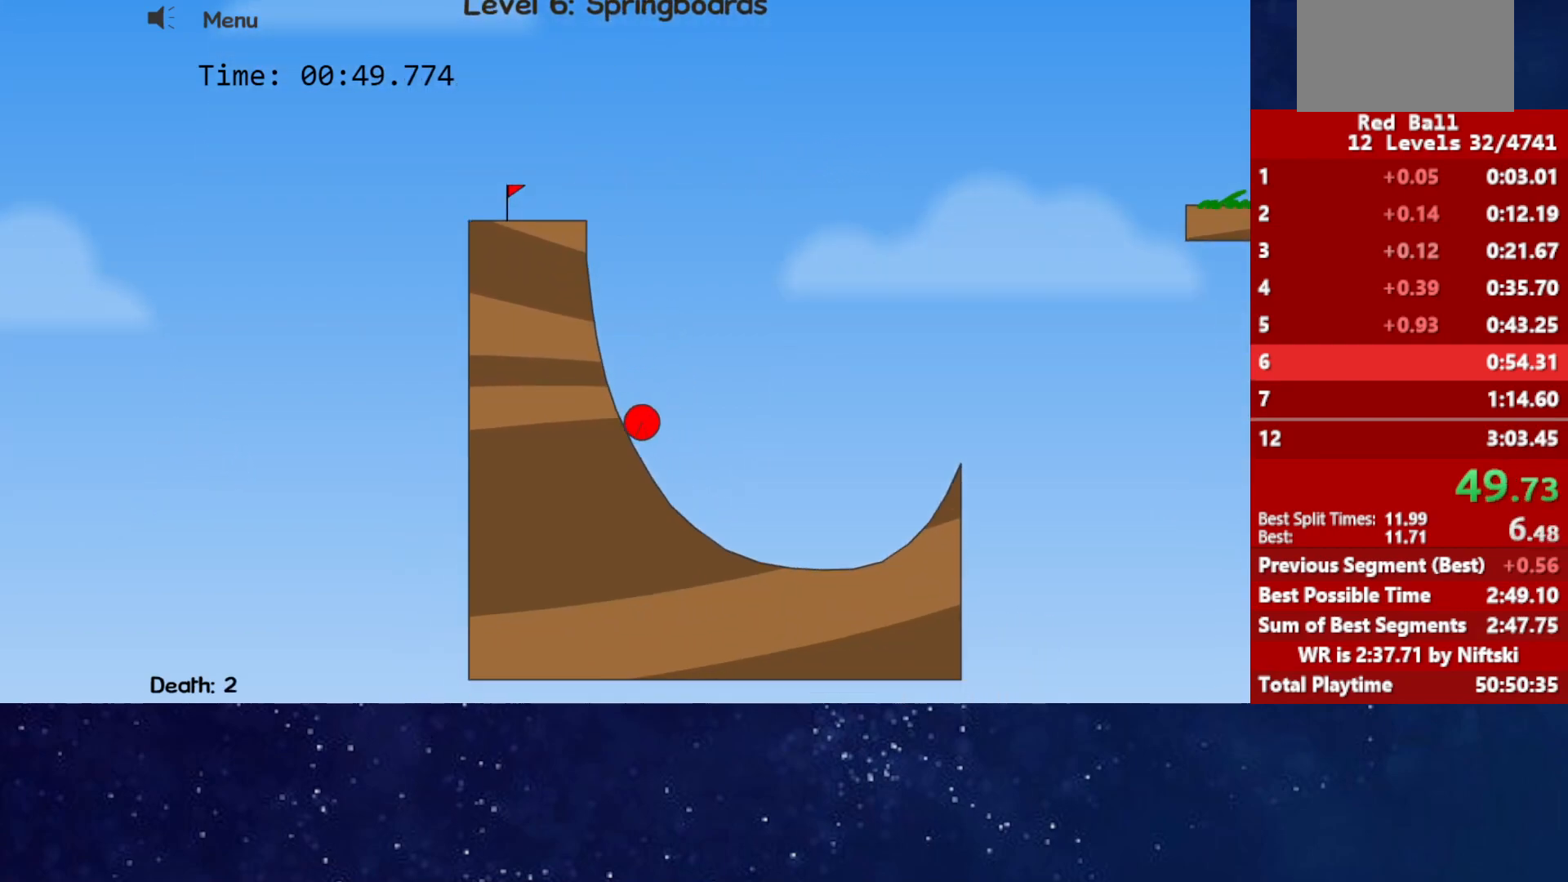
{"keys": ["up"], "events": [[467, "up", "down"]]}
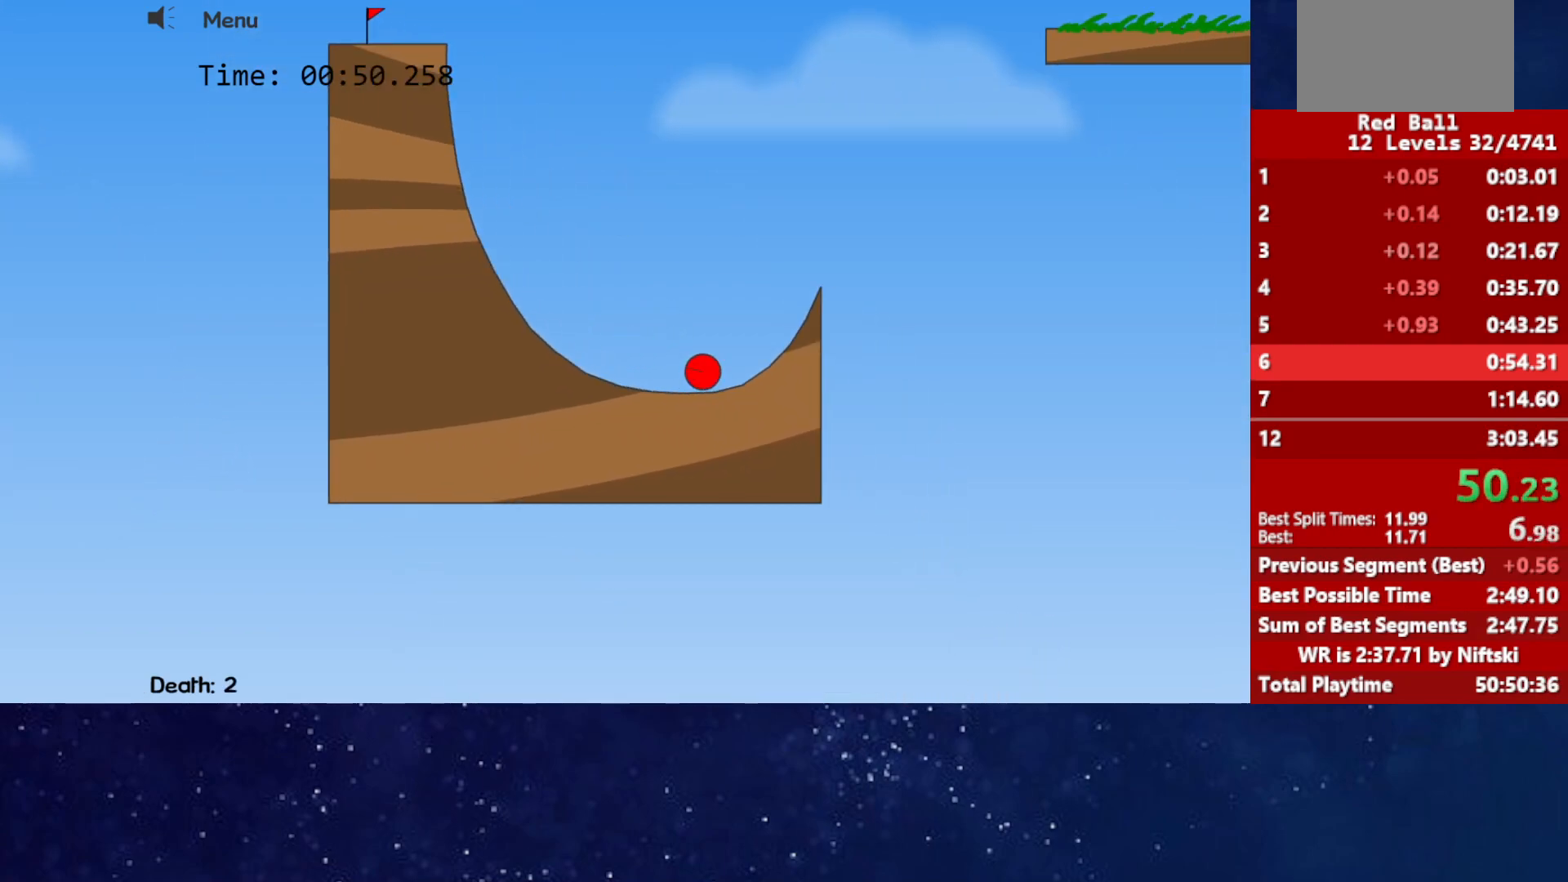
{"keys": ["up"], "events": []}
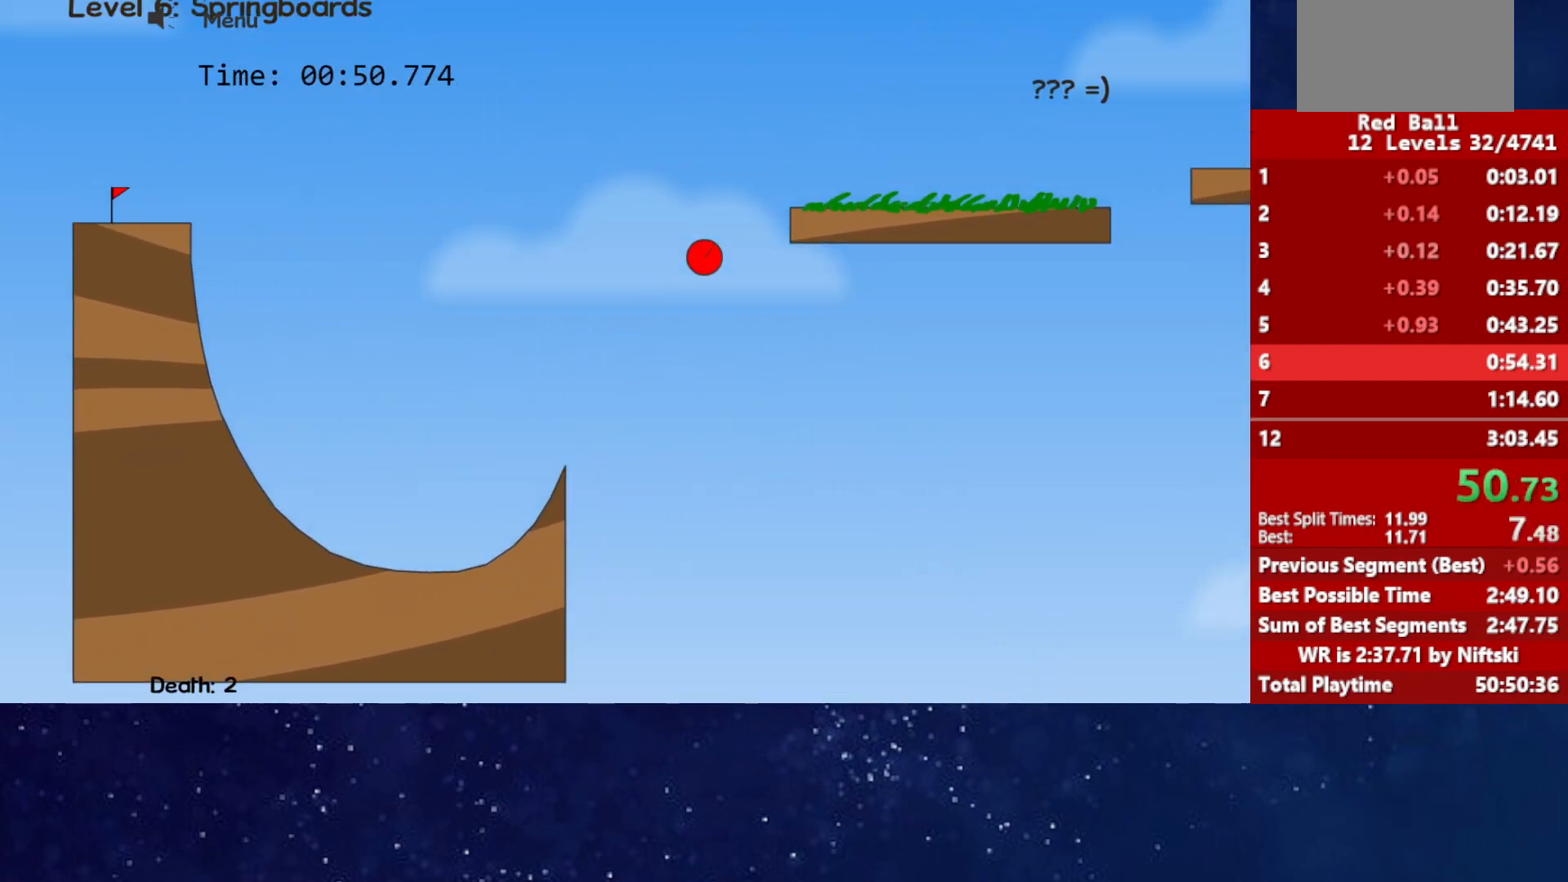
{"keys": ["up"], "events": []}
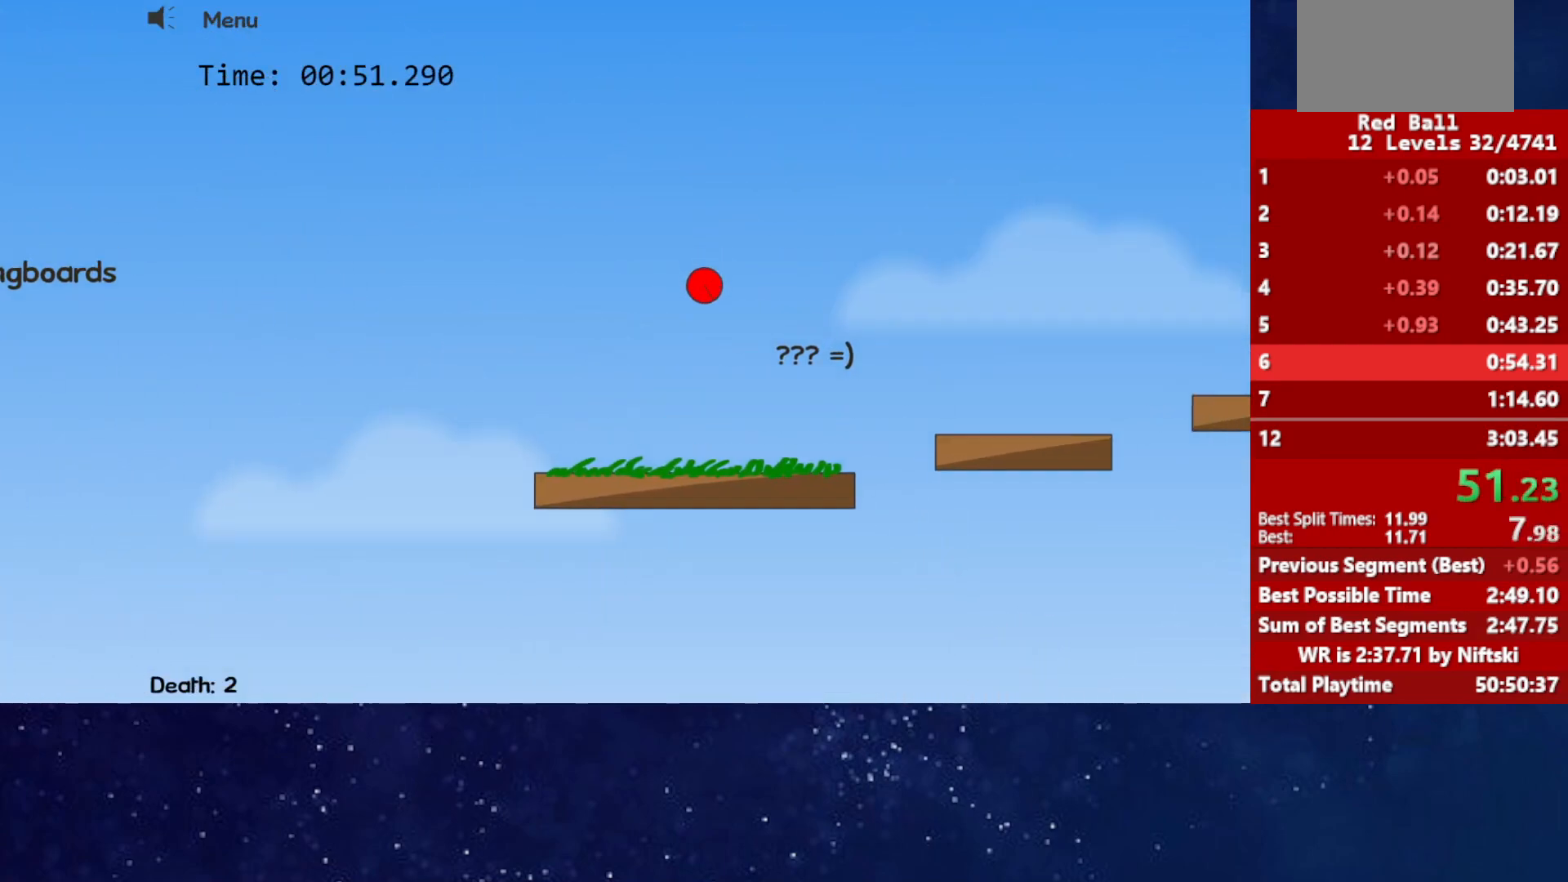
{"keys": [], "events": [[350, "up", "up"]]}
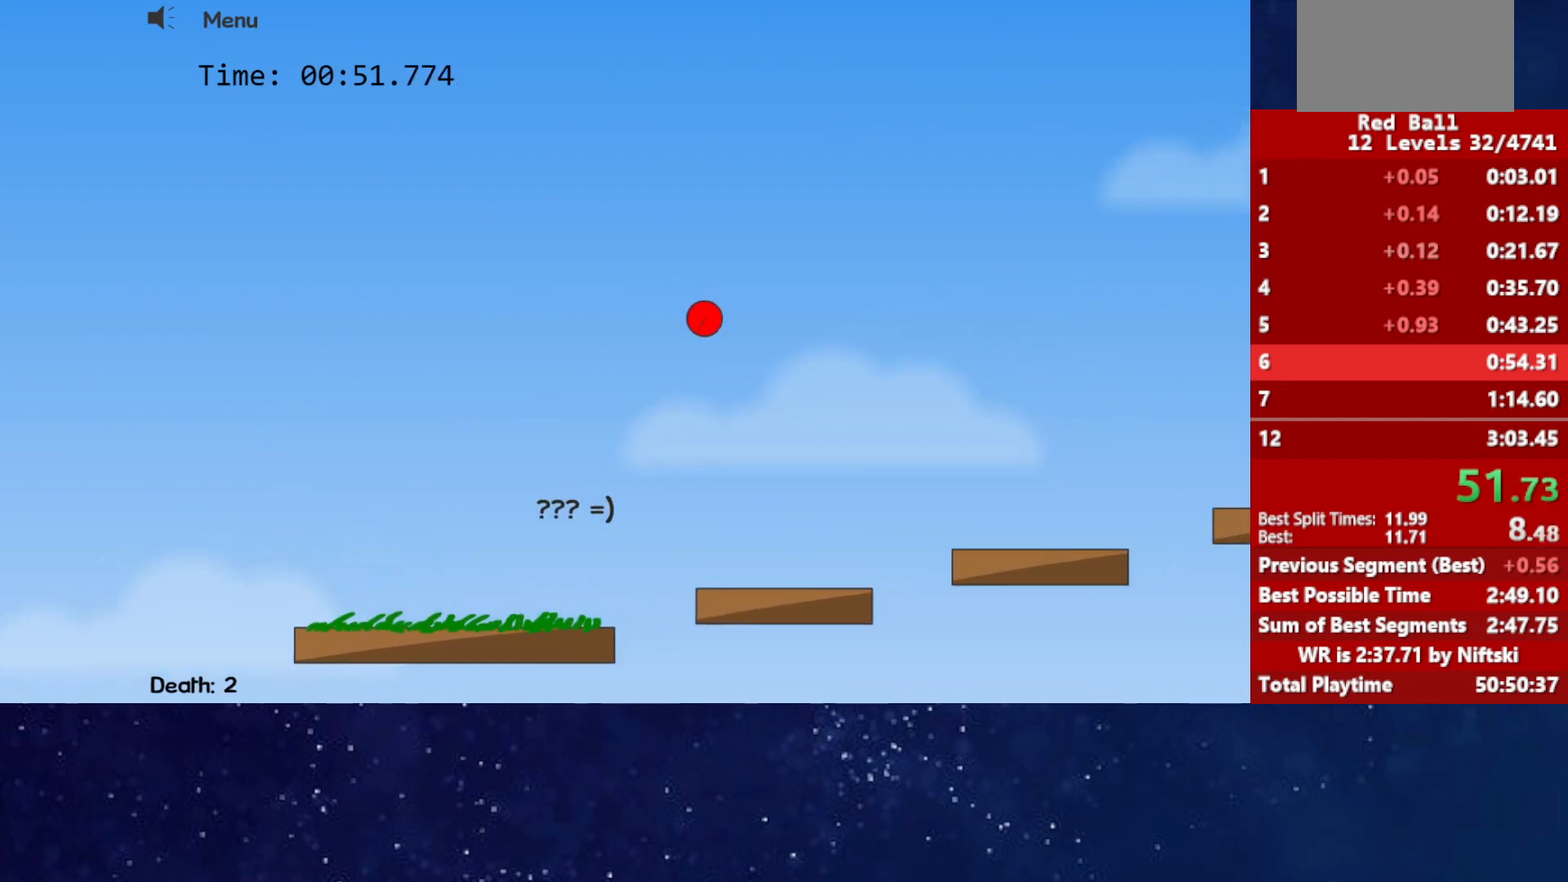
{"keys": [], "events": []}
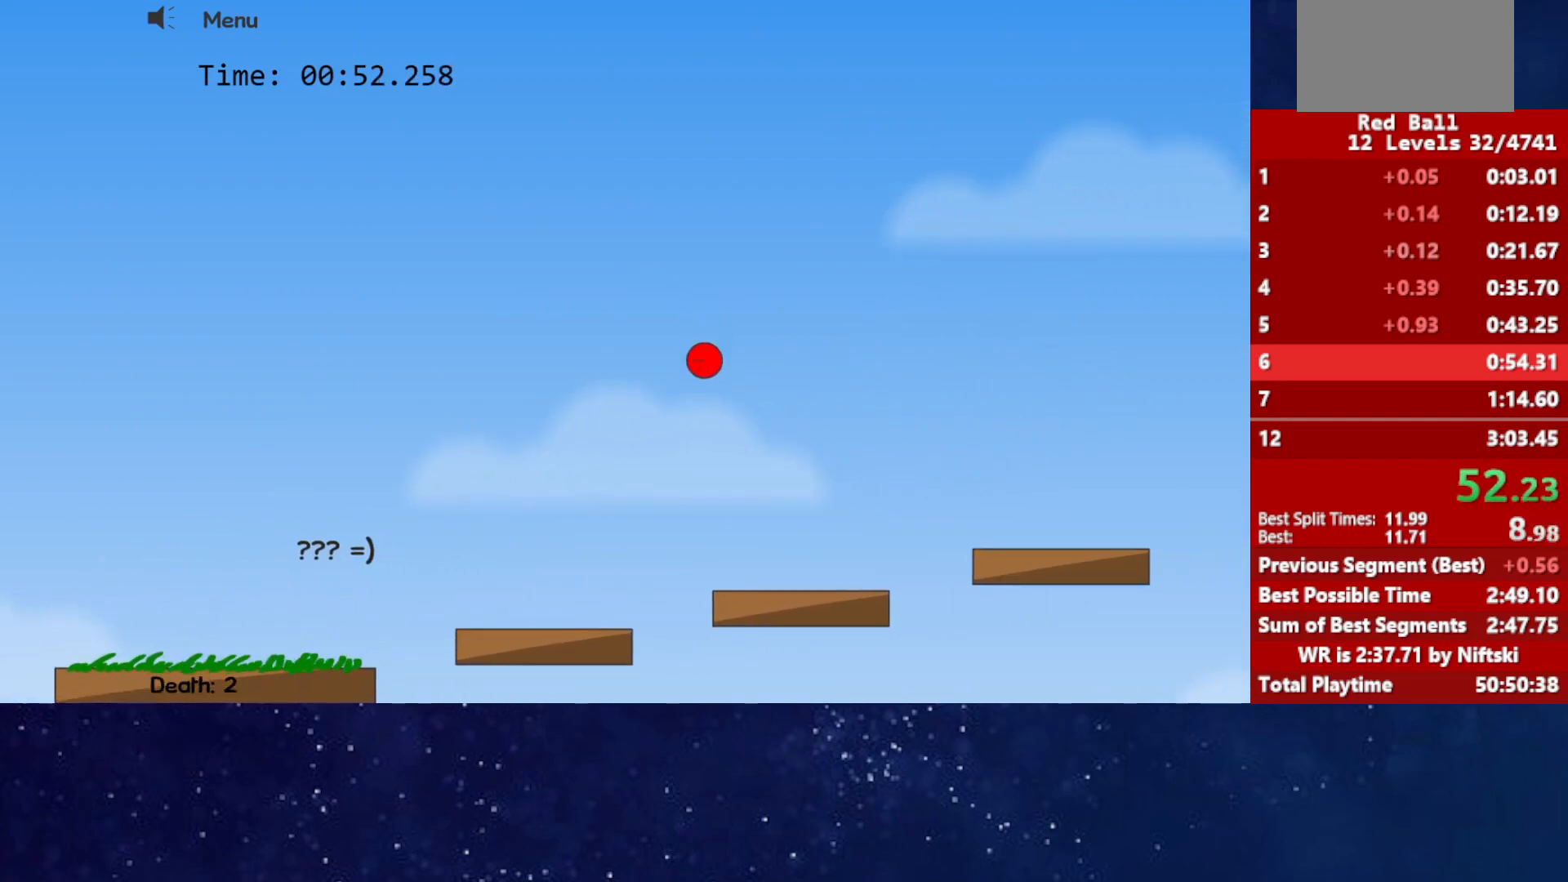
{"keys": ["up"], "events": [[50, "up", "down"]]}
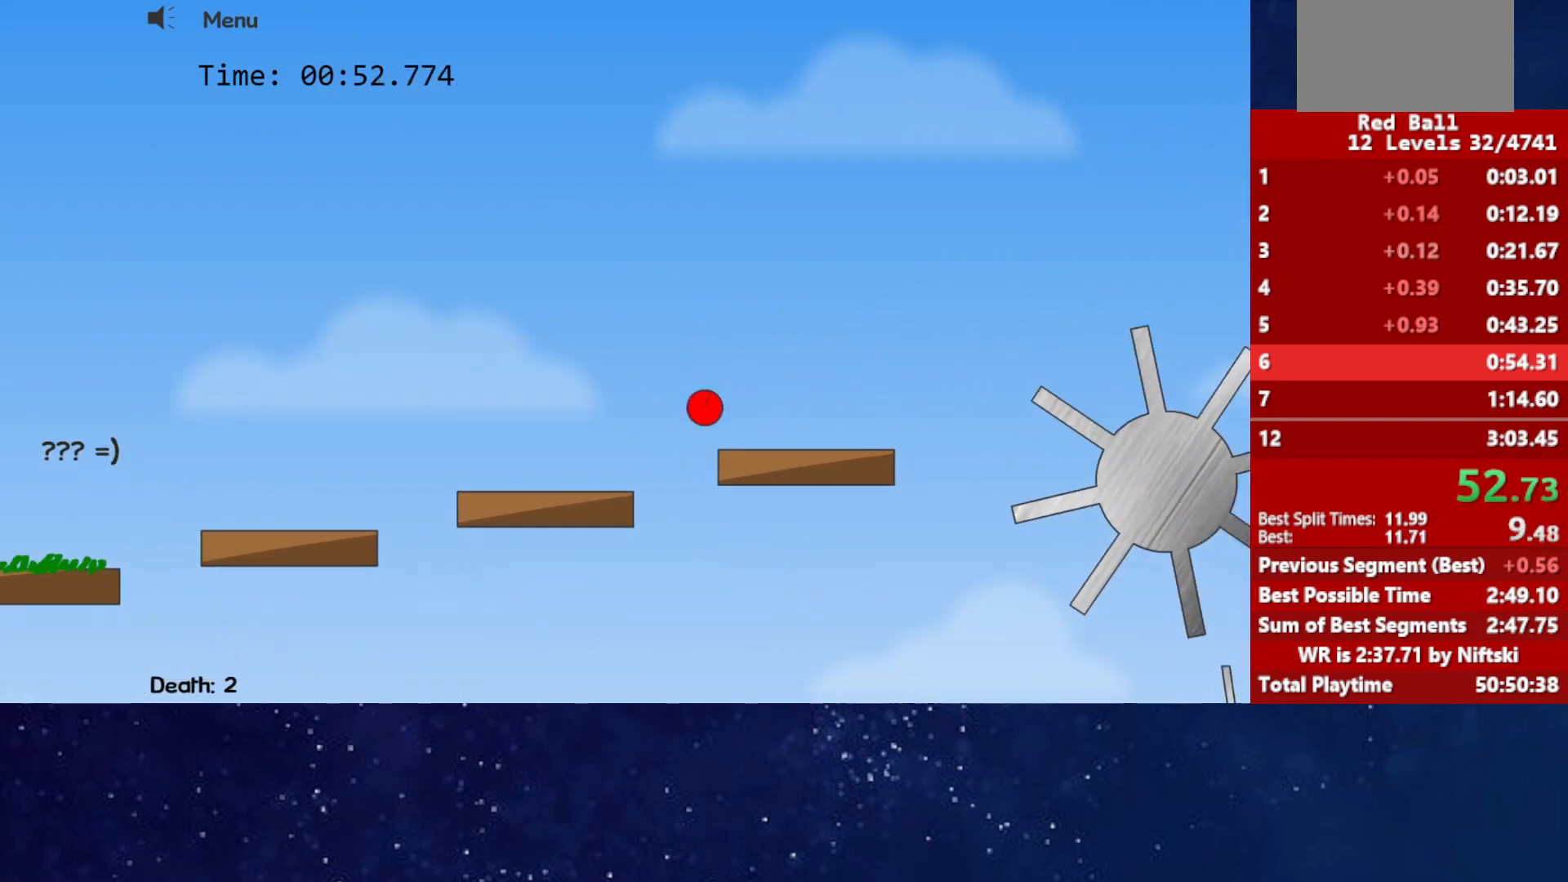
{"keys": [], "events": [[117, "up", "up"]]}
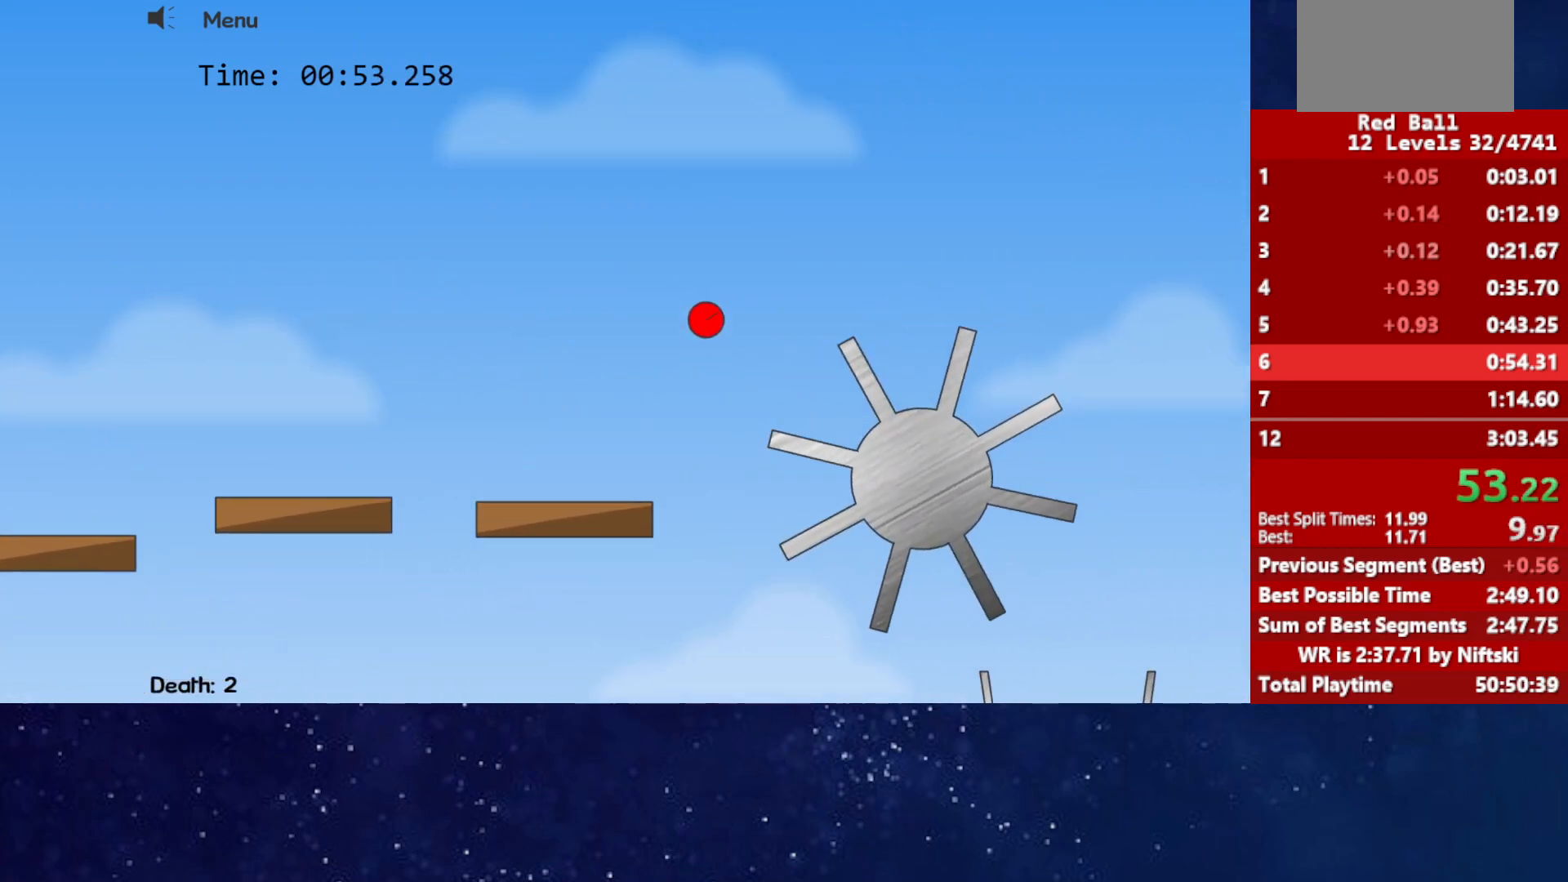
{"keys": [], "events": [[200, "up", "down"], [483, "up", "up"]]}
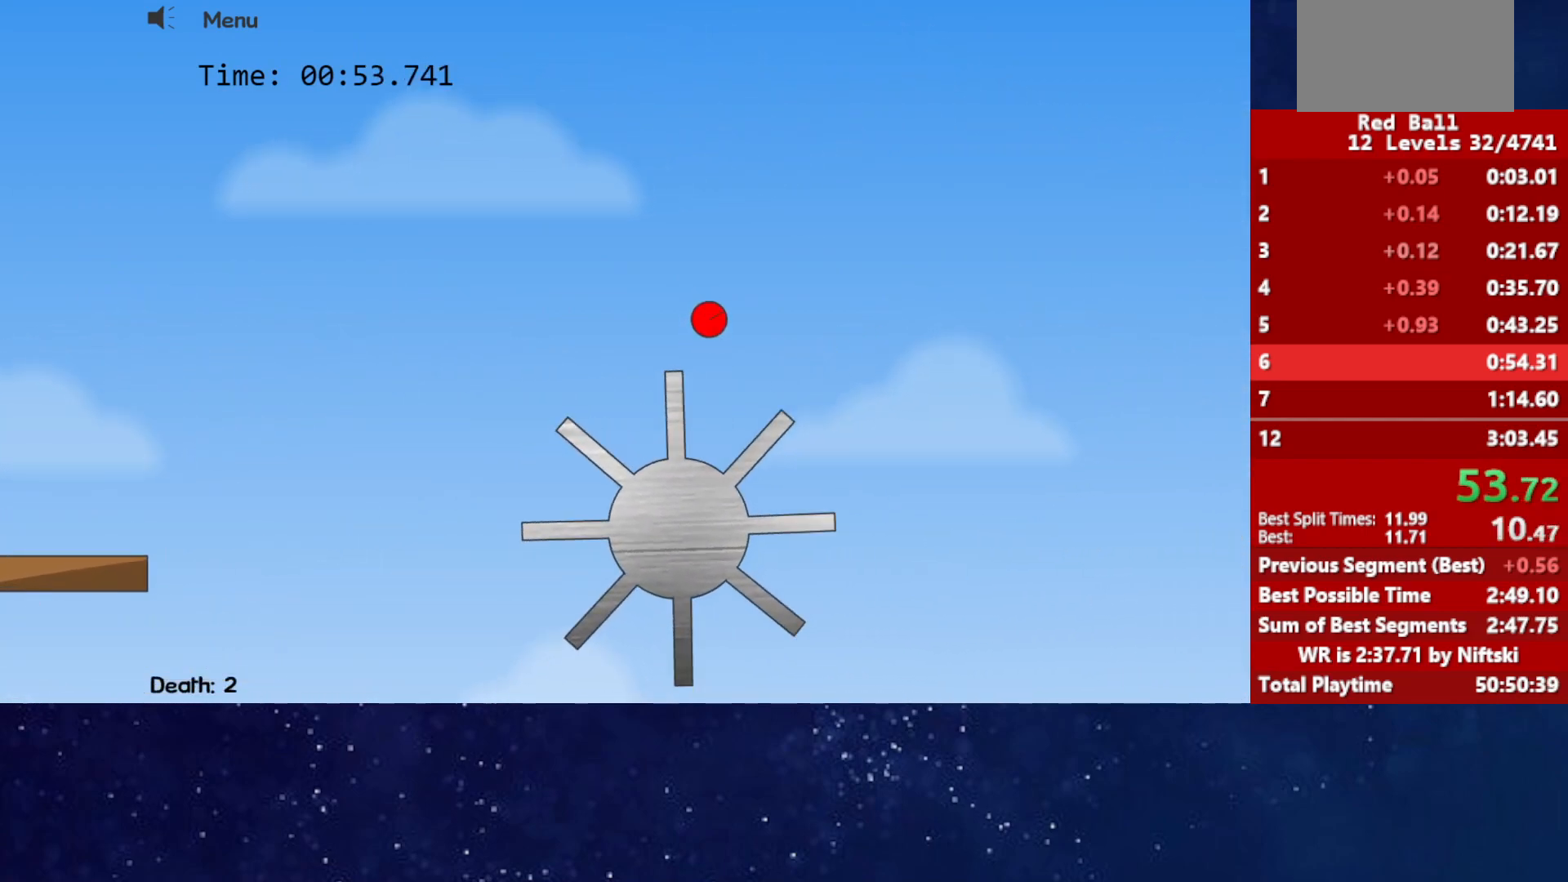
{"keys": ["right"], "events": [[317, "right", "down"]]}
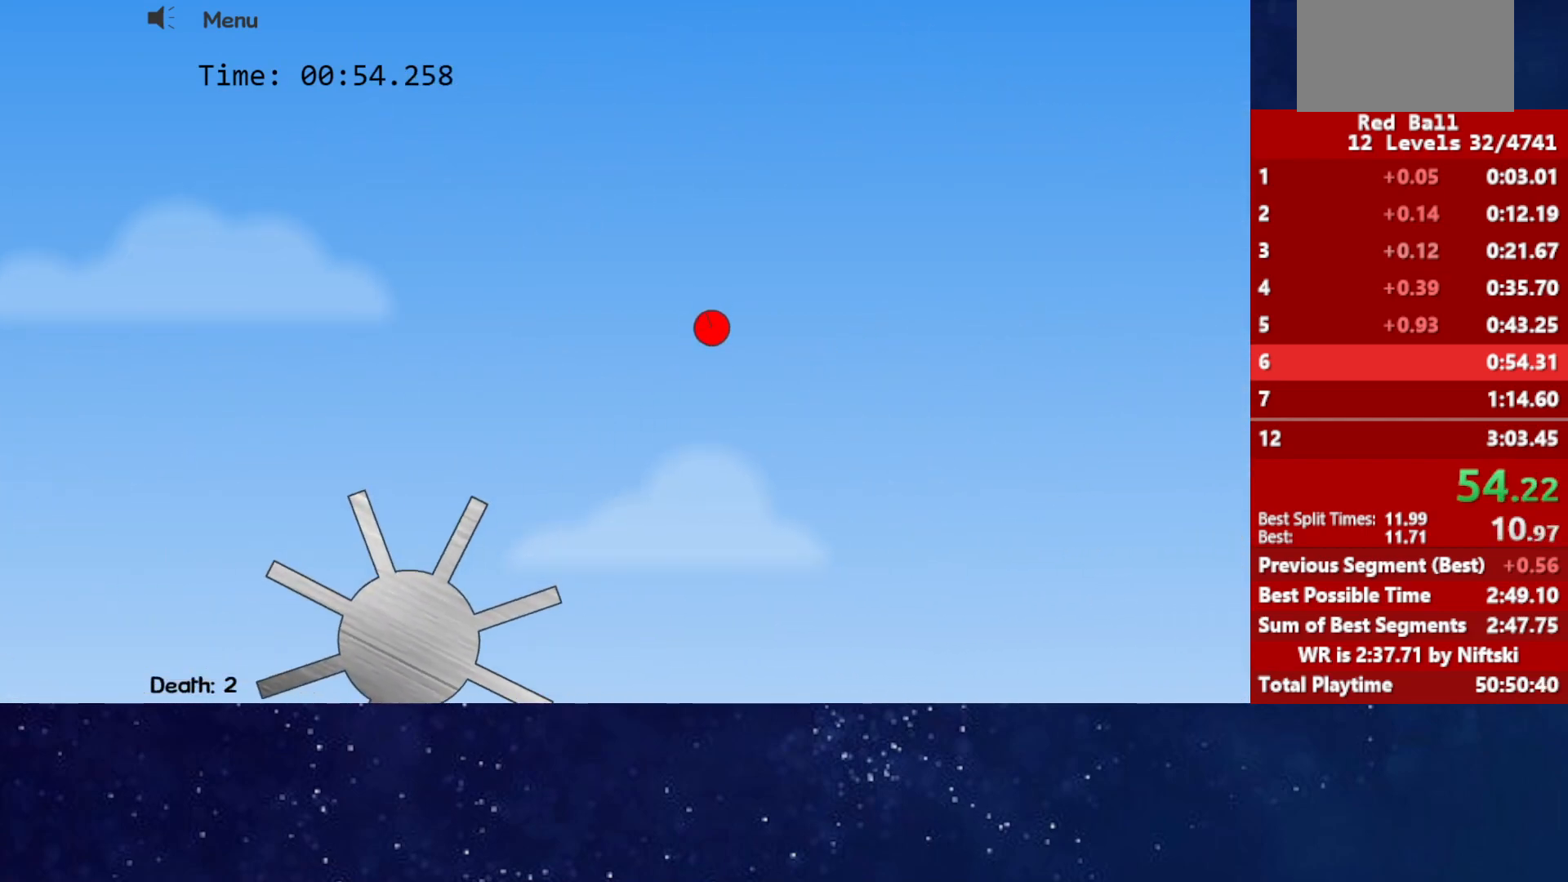
{"keys": ["right"], "events": []}
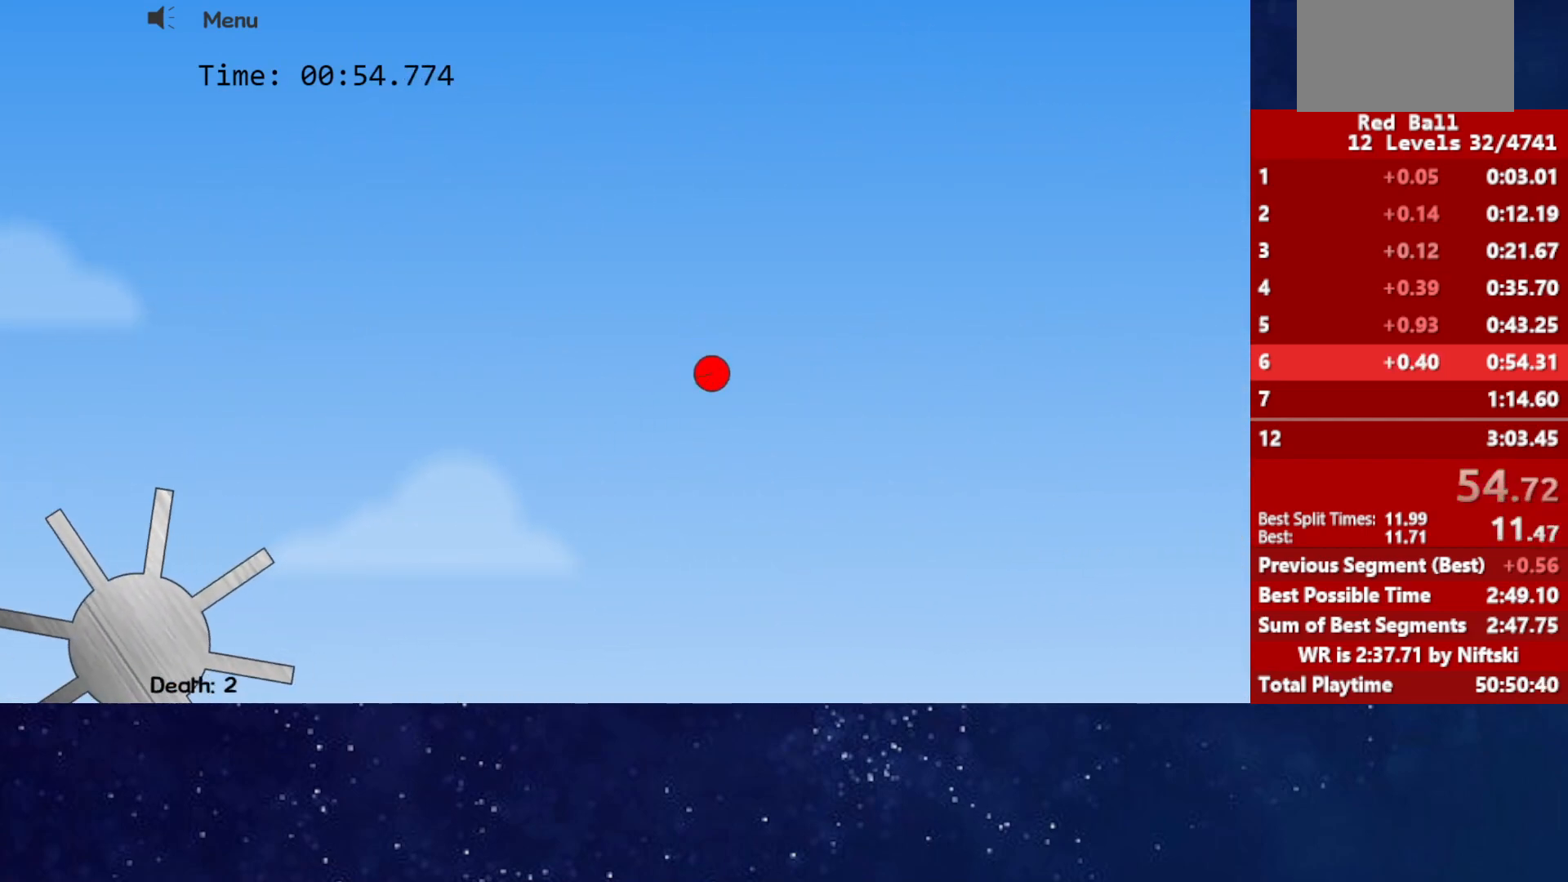
{"keys": ["right"], "events": []}
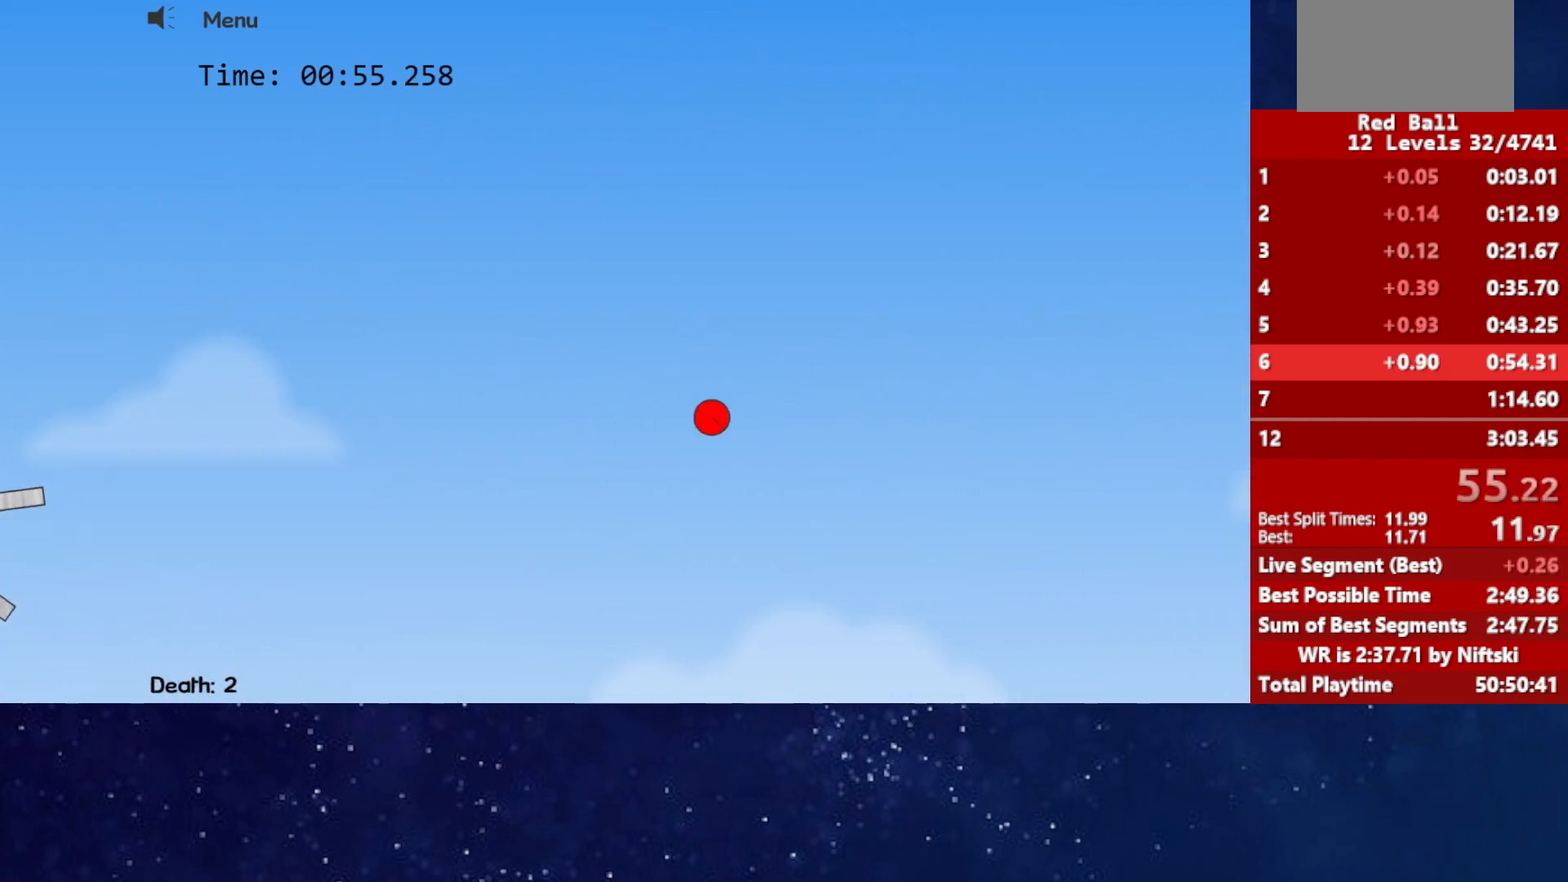
{"keys": ["right"], "events": []}
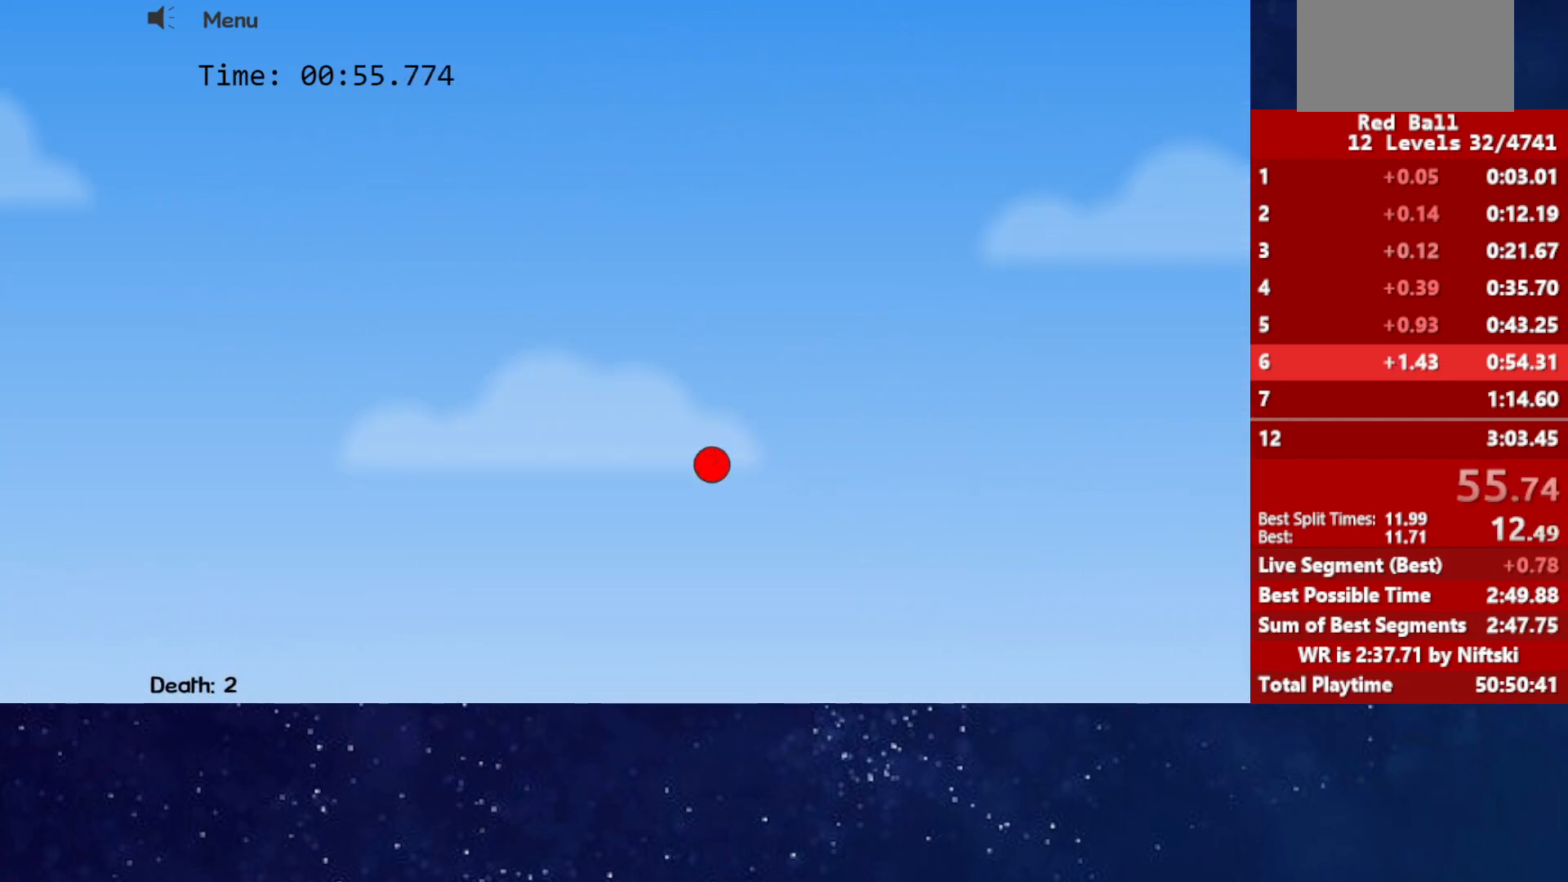
{"keys": ["right"], "events": []}
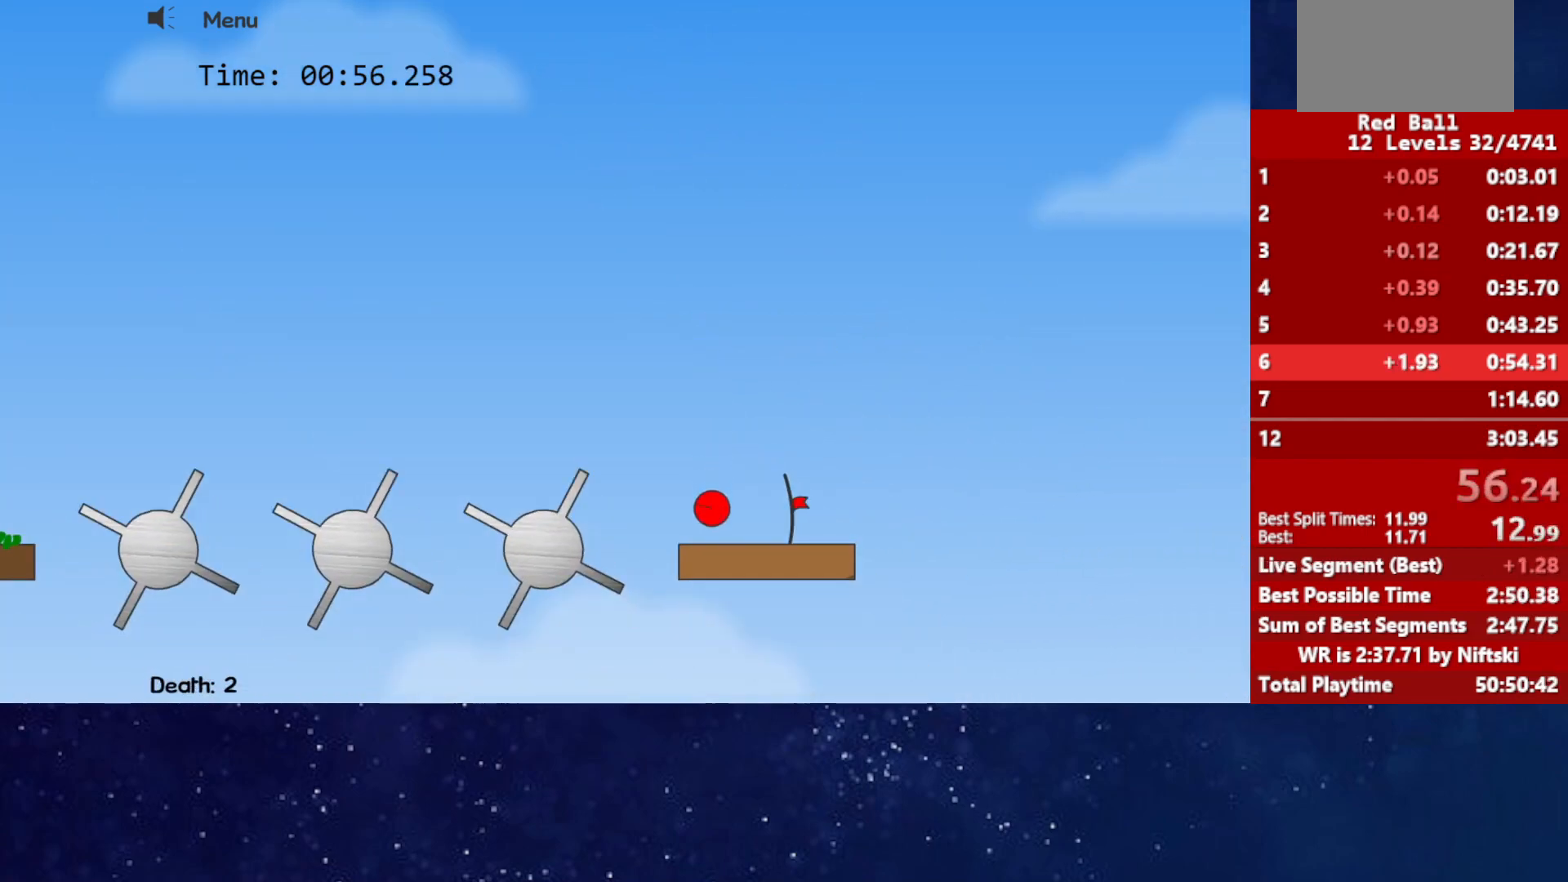
{"keys": ["p", "right"], "events": [[400, "p", "down"], [433, "p", "up"], [483, "p", "down"]]}
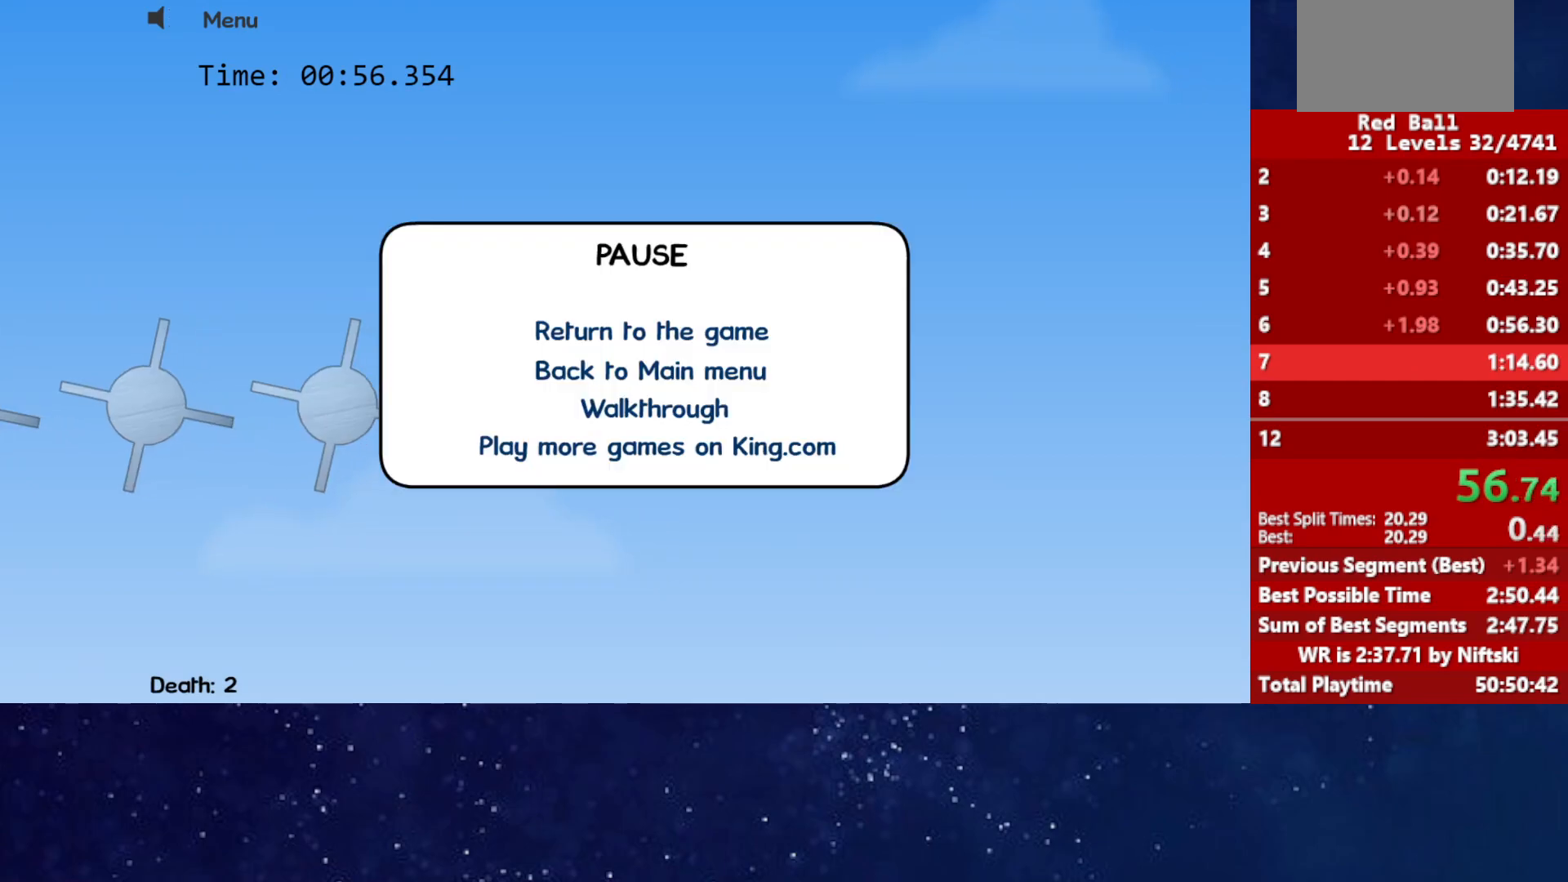
{"keys": ["right"], "events": [[50, "p", "up"], [50, "right", "up"], [183, "right", "down"]]}
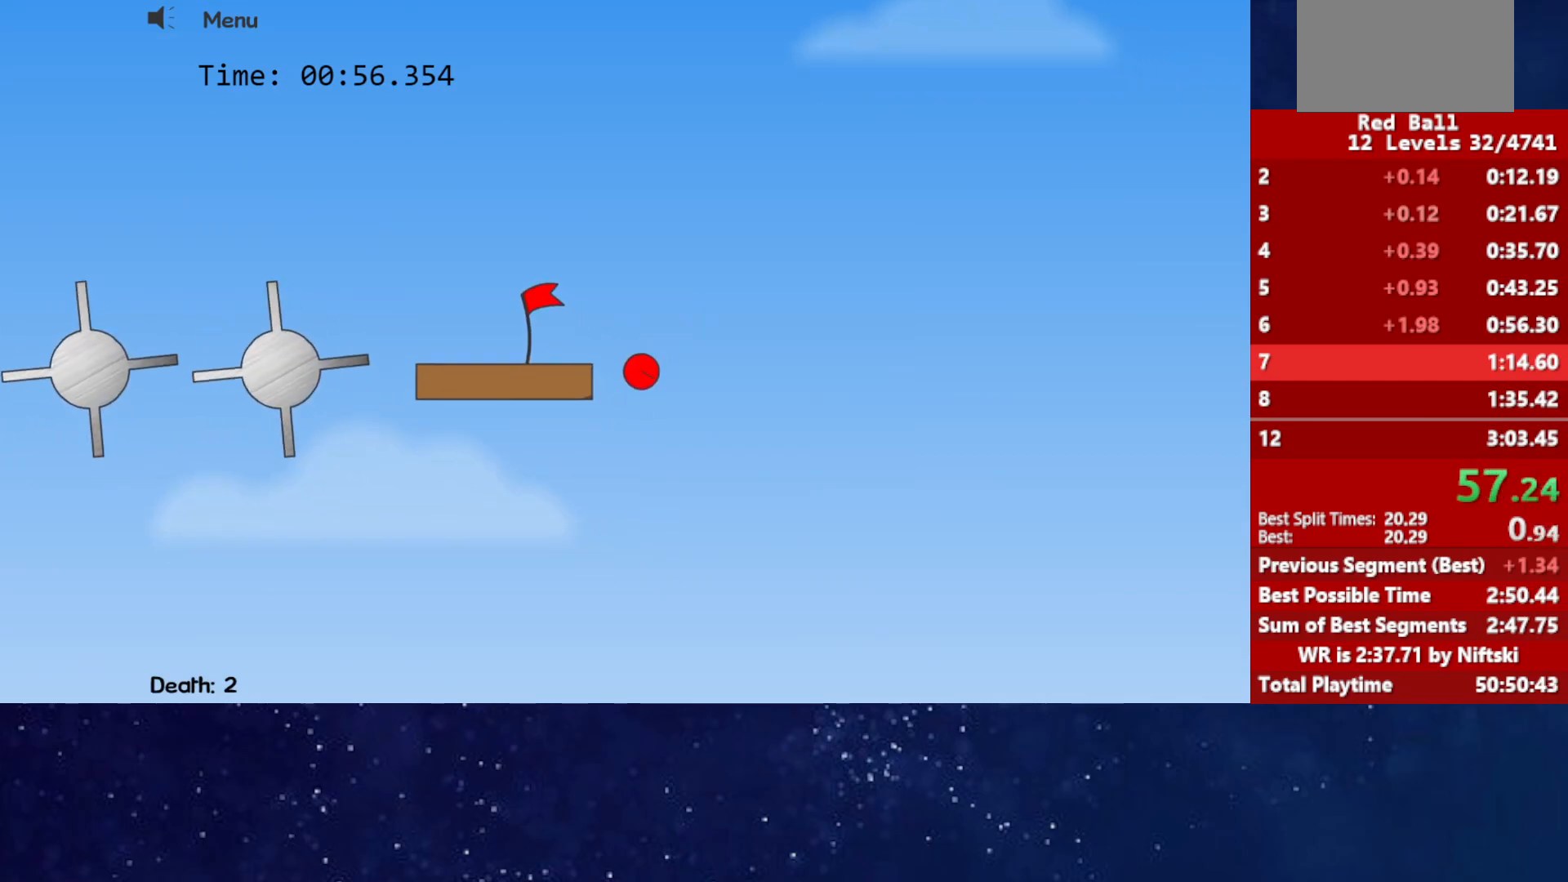
{"keys": ["right"], "events": []}
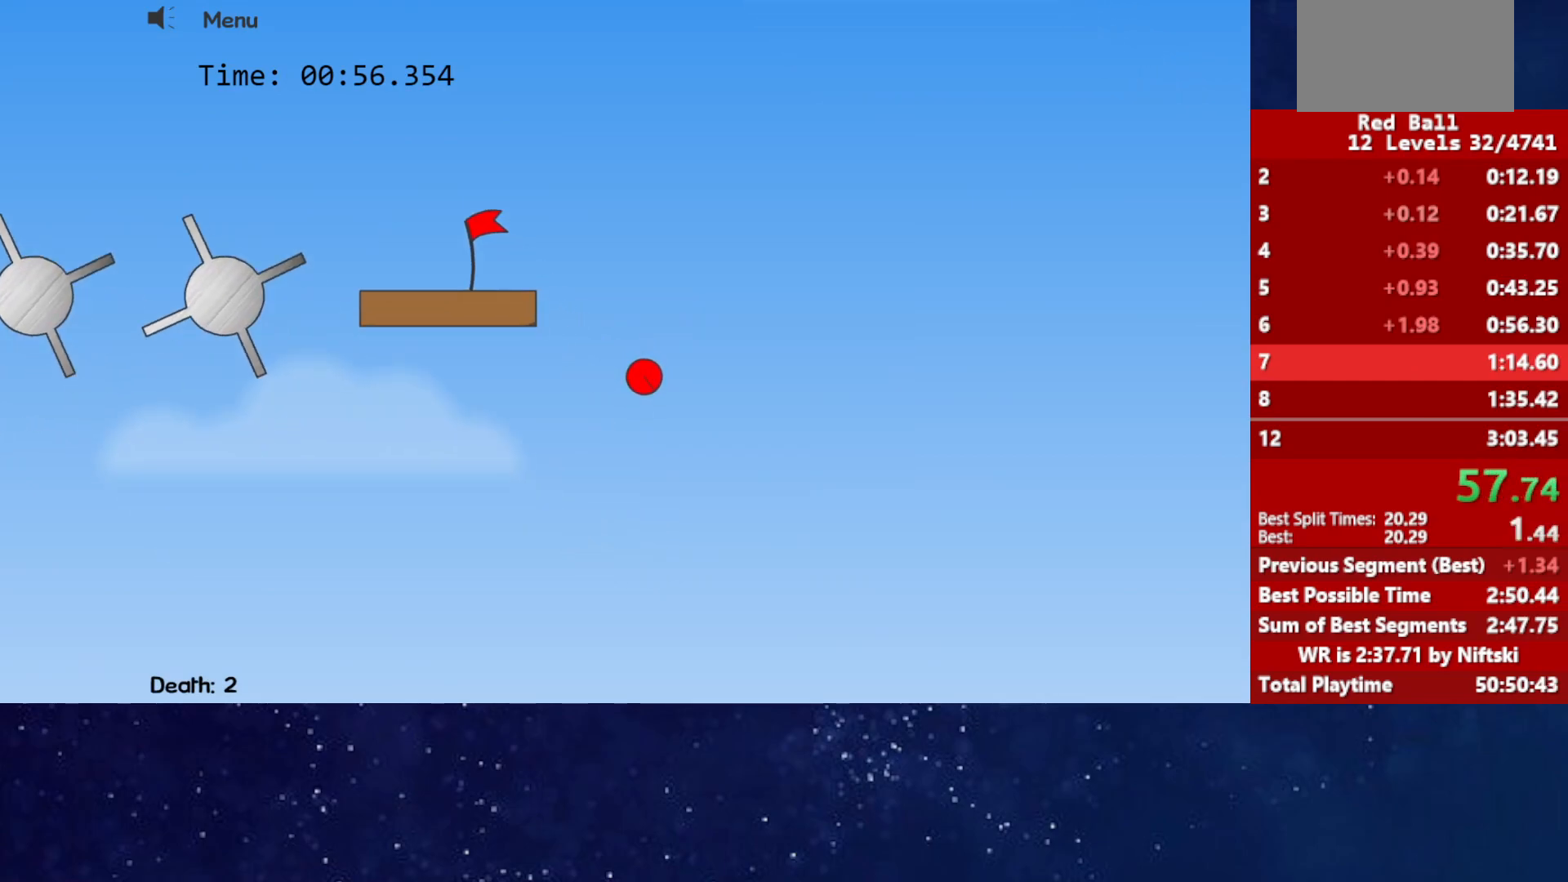
{"keys": ["right"], "events": []}
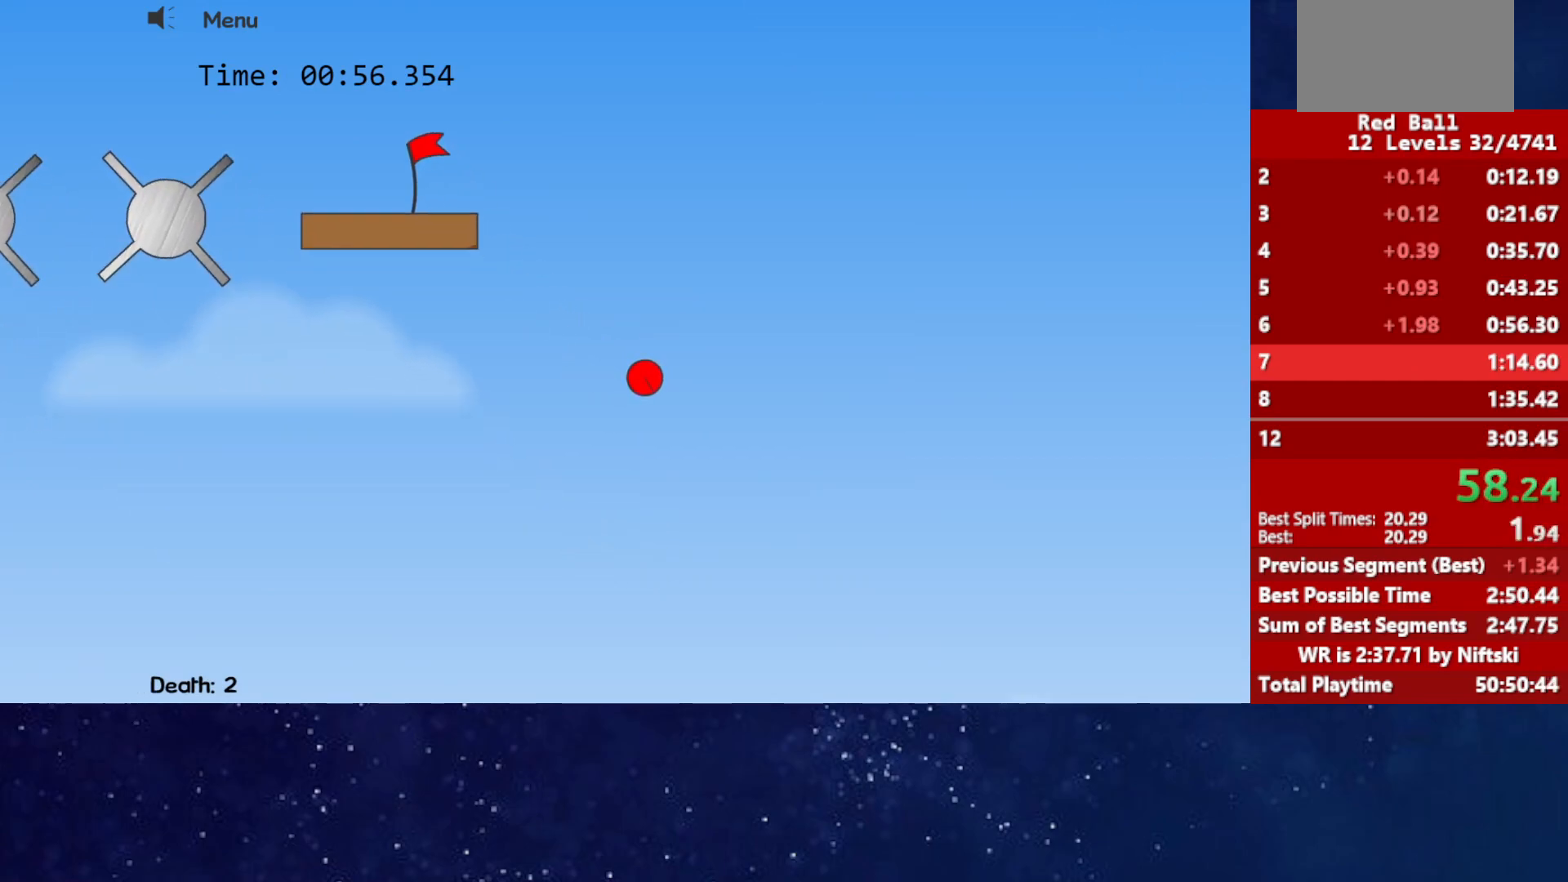
{"keys": ["right"], "events": []}
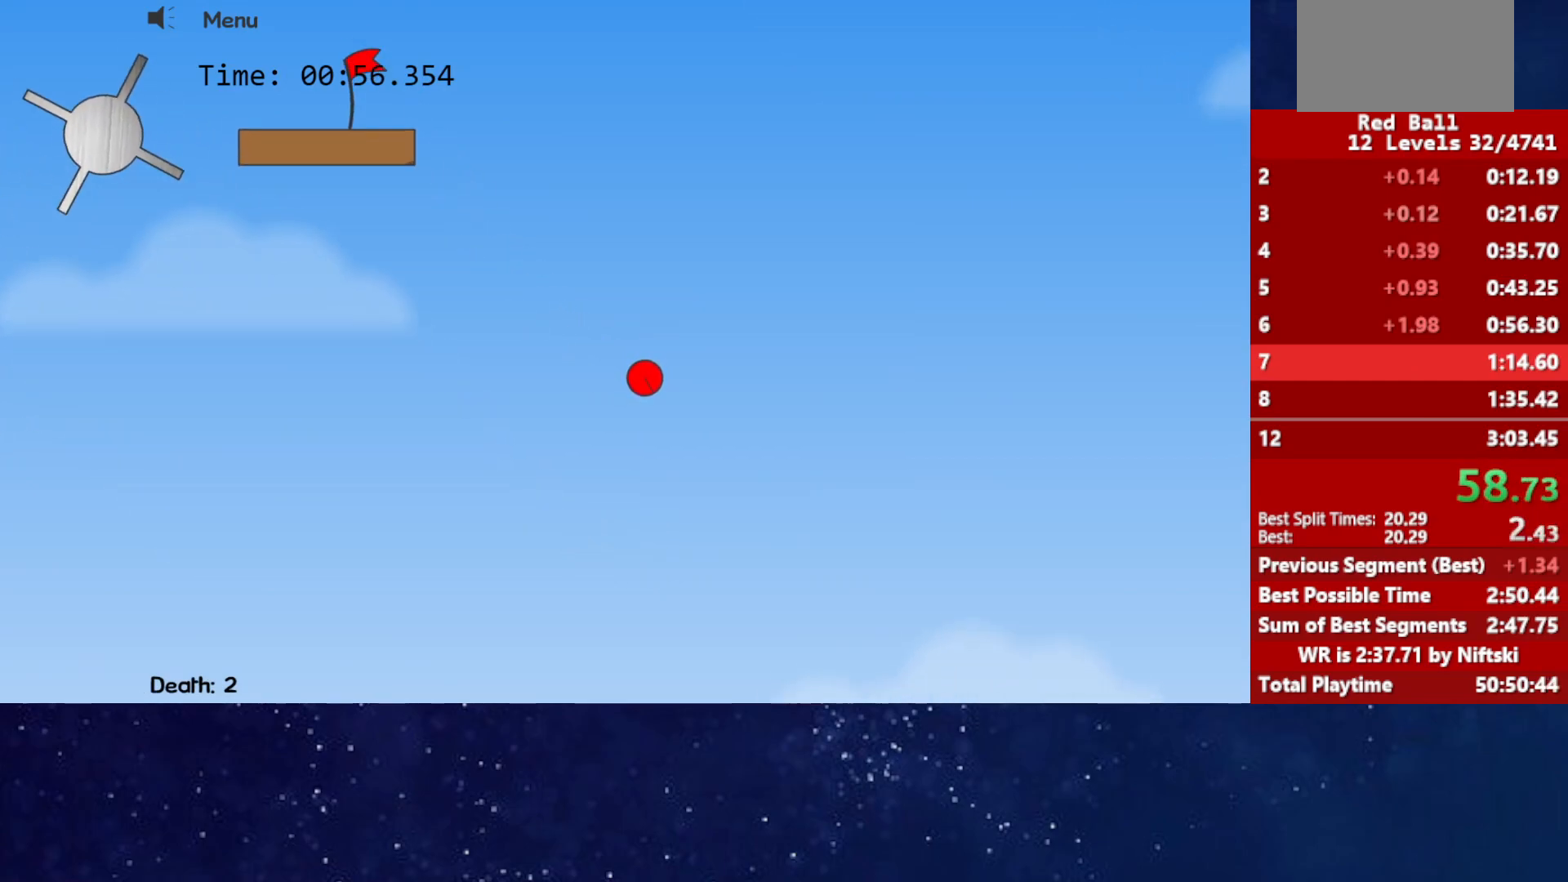
{"keys": ["right"], "events": []}
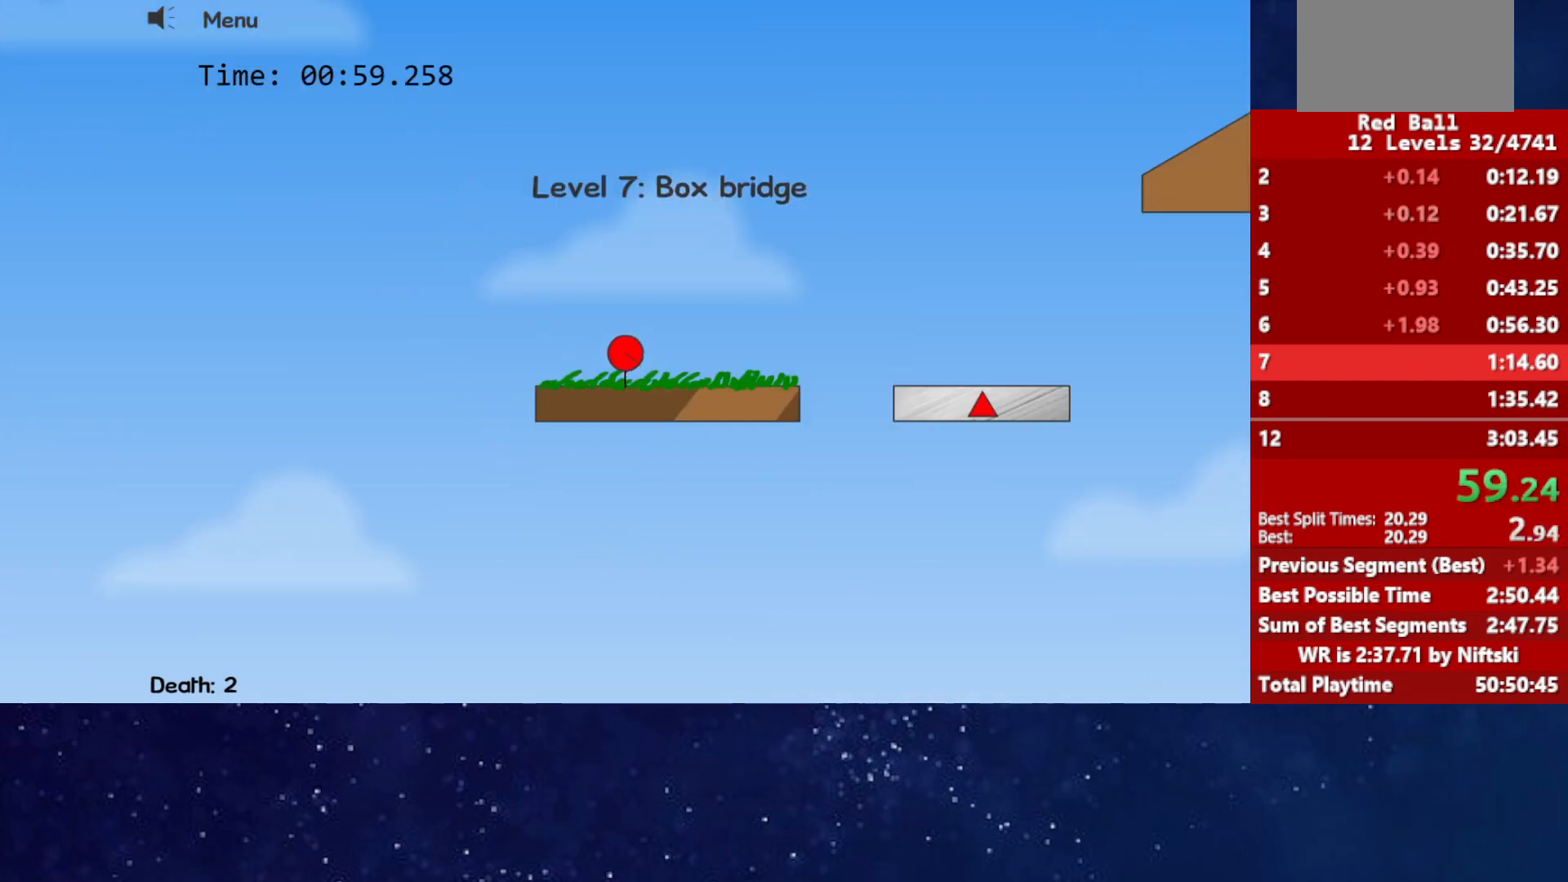
{"keys": ["right"], "events": [[350, "up", "down"], [400, "up", "up"]]}
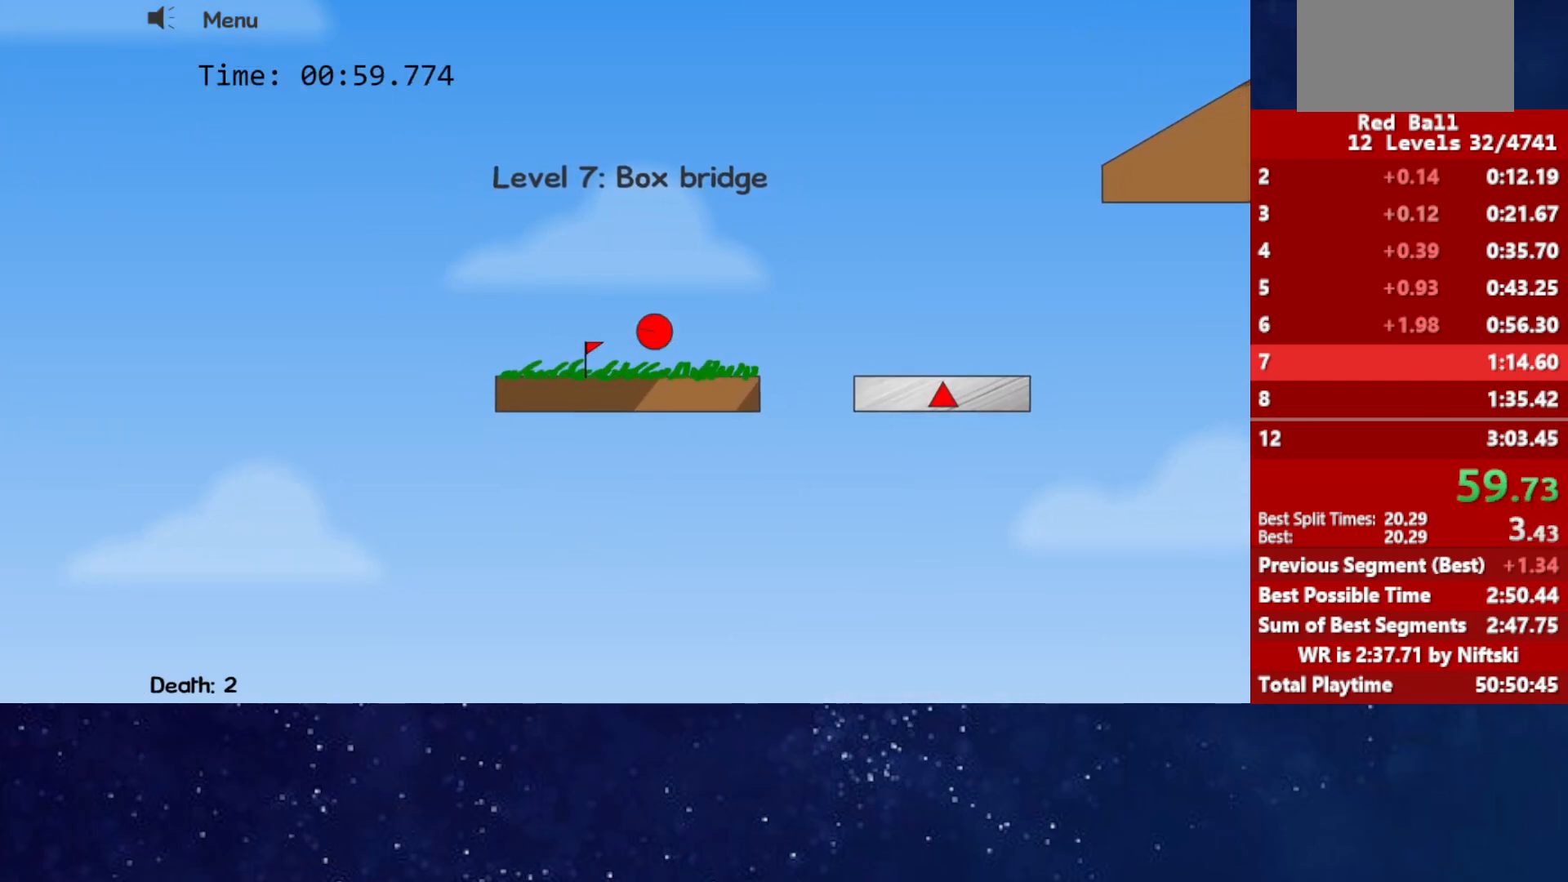
{"keys": ["right"], "events": [[350, "right", "up"], [367, "left", "down"], [400, "left", "up"], [417, "right", "down"]]}
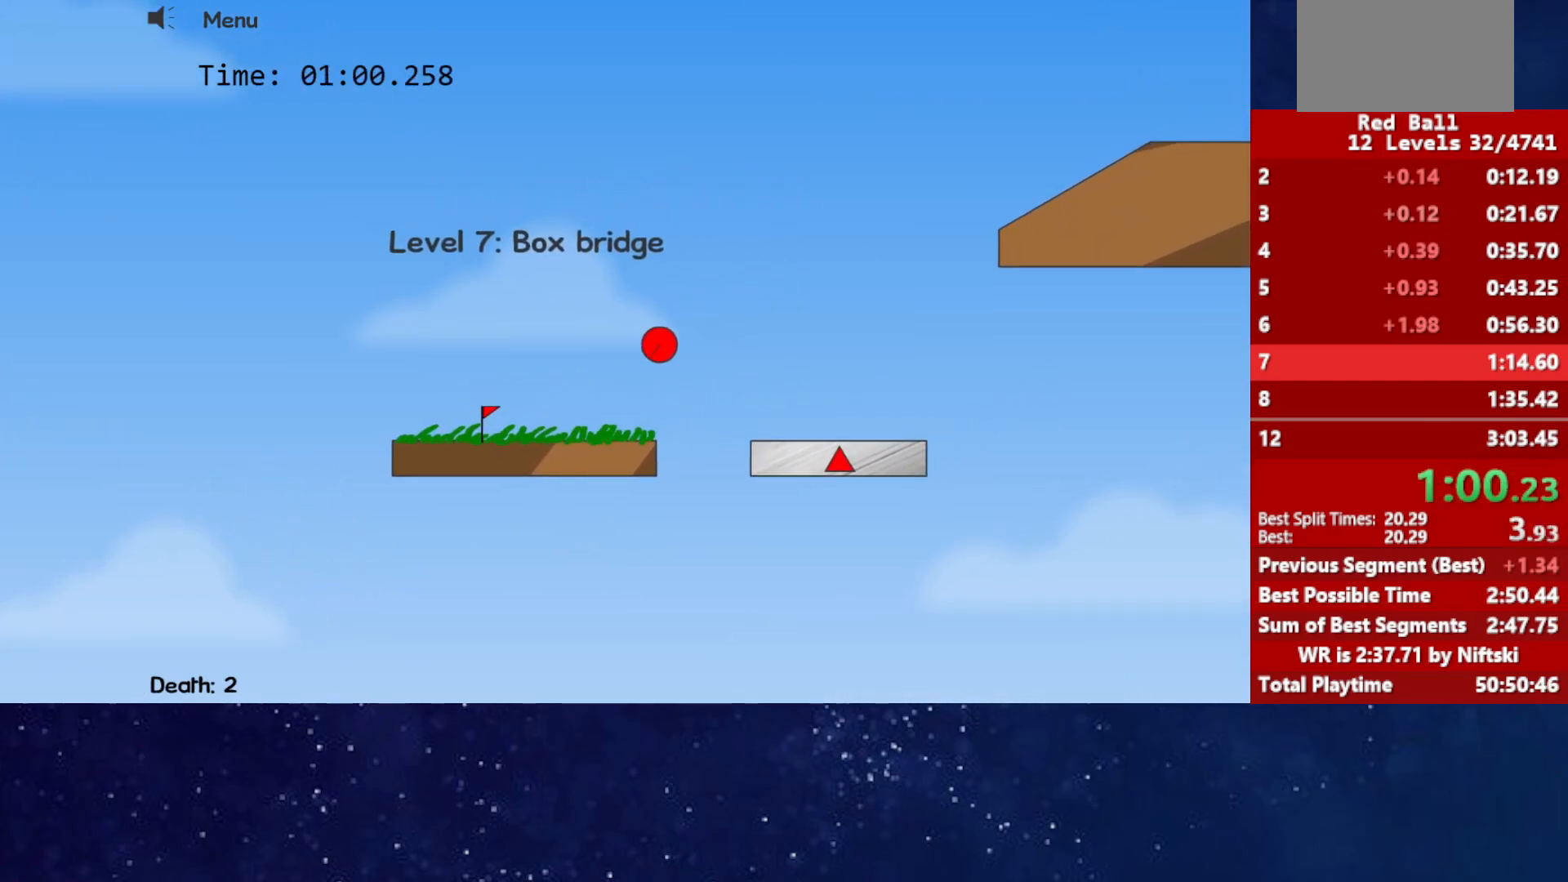
{"keys": ["right"], "events": []}
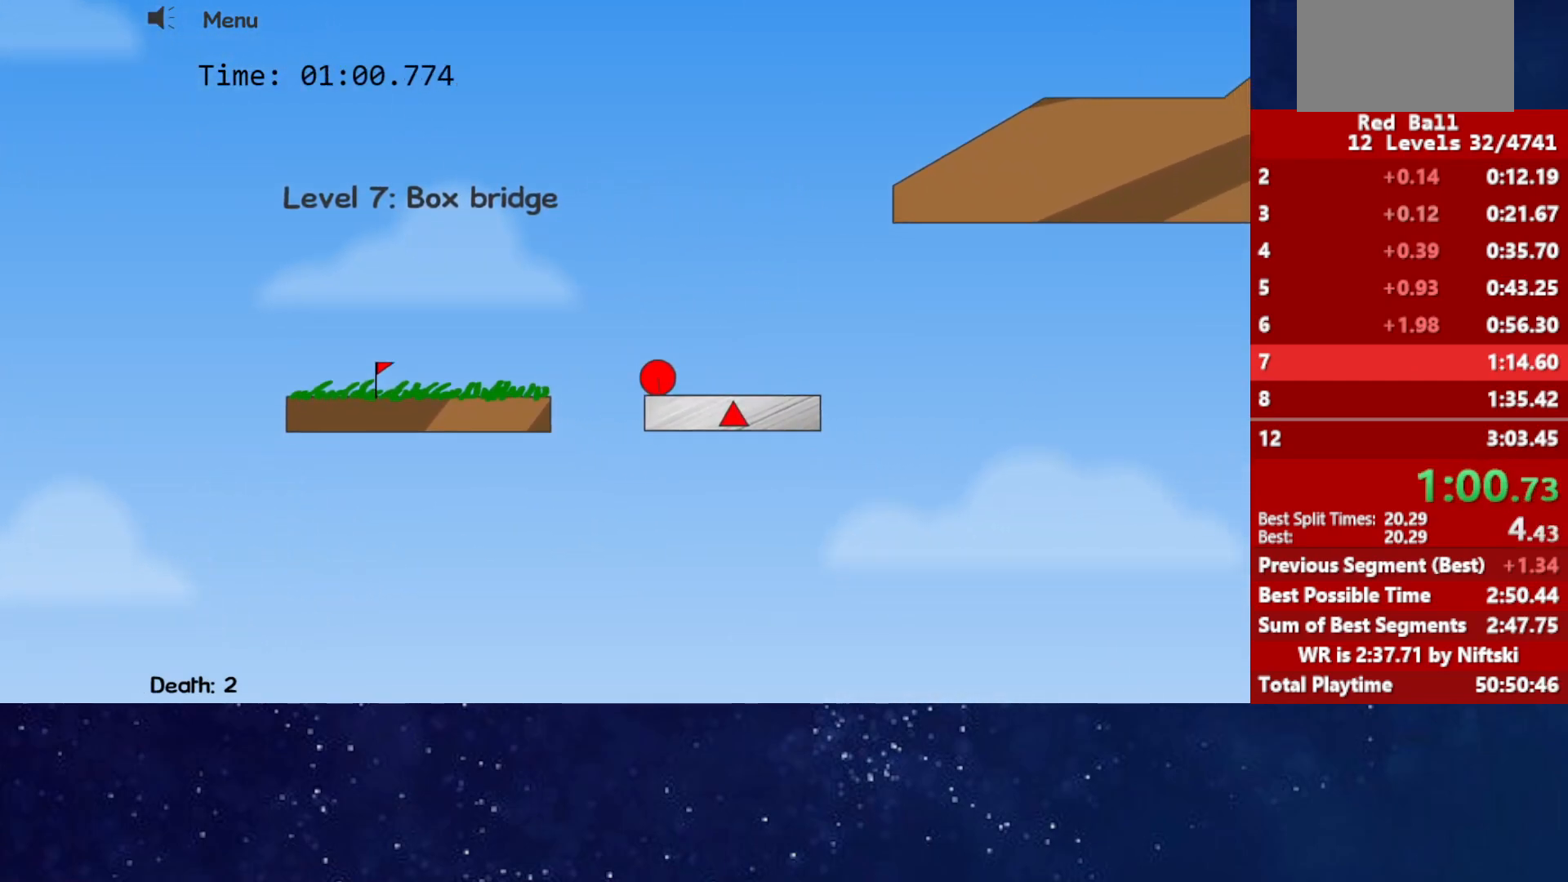
{"keys": ["right", "up"], "events": [[150, "up", "down"]]}
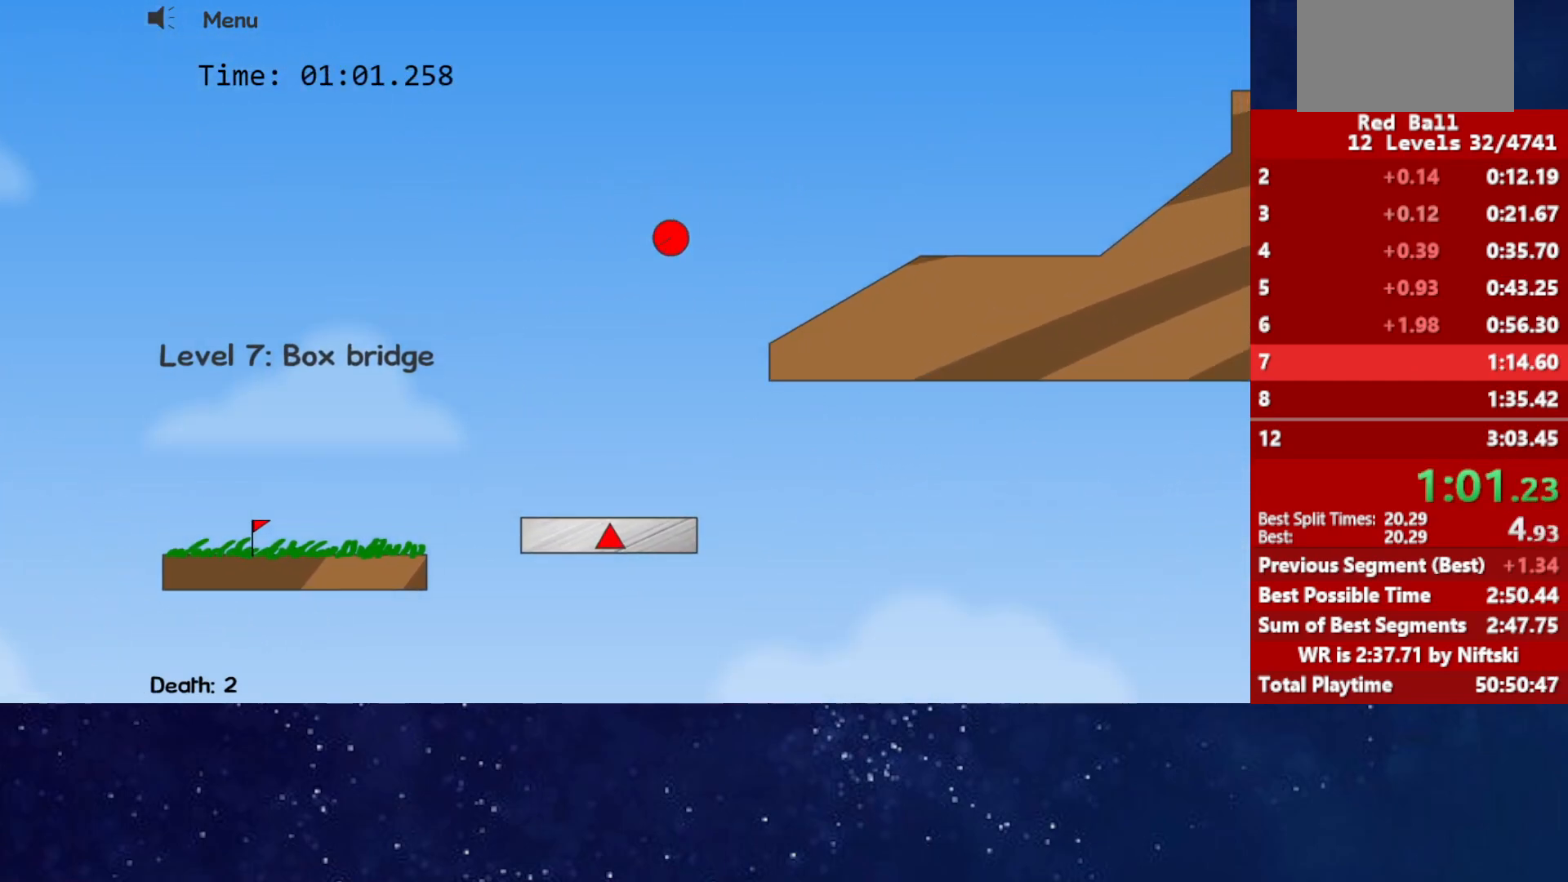
{"keys": ["right", "up"], "events": []}
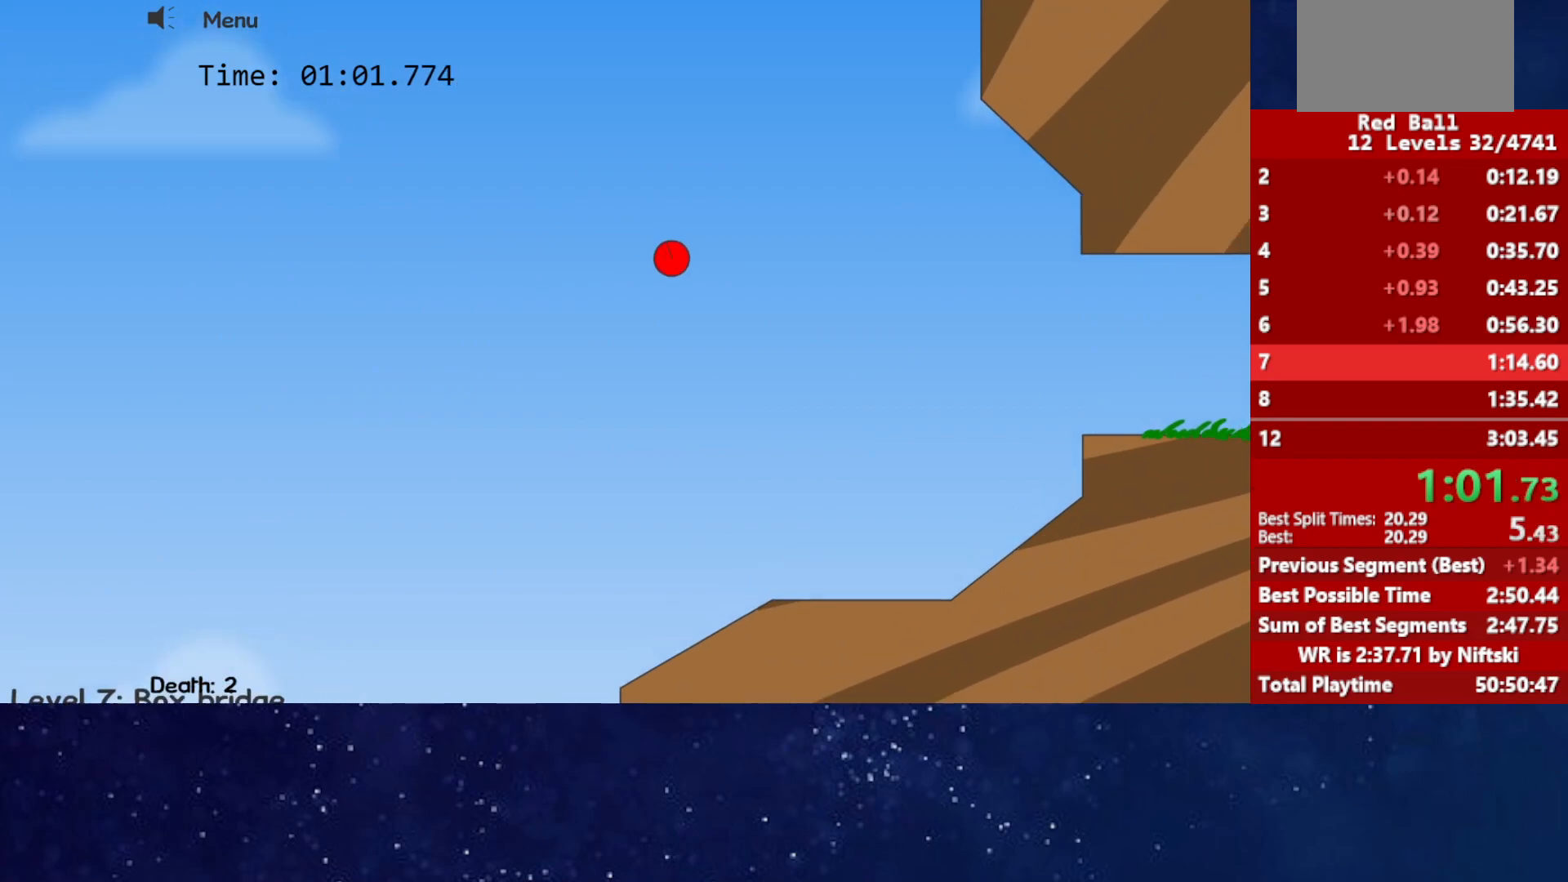
{"keys": ["right", "up"], "events": []}
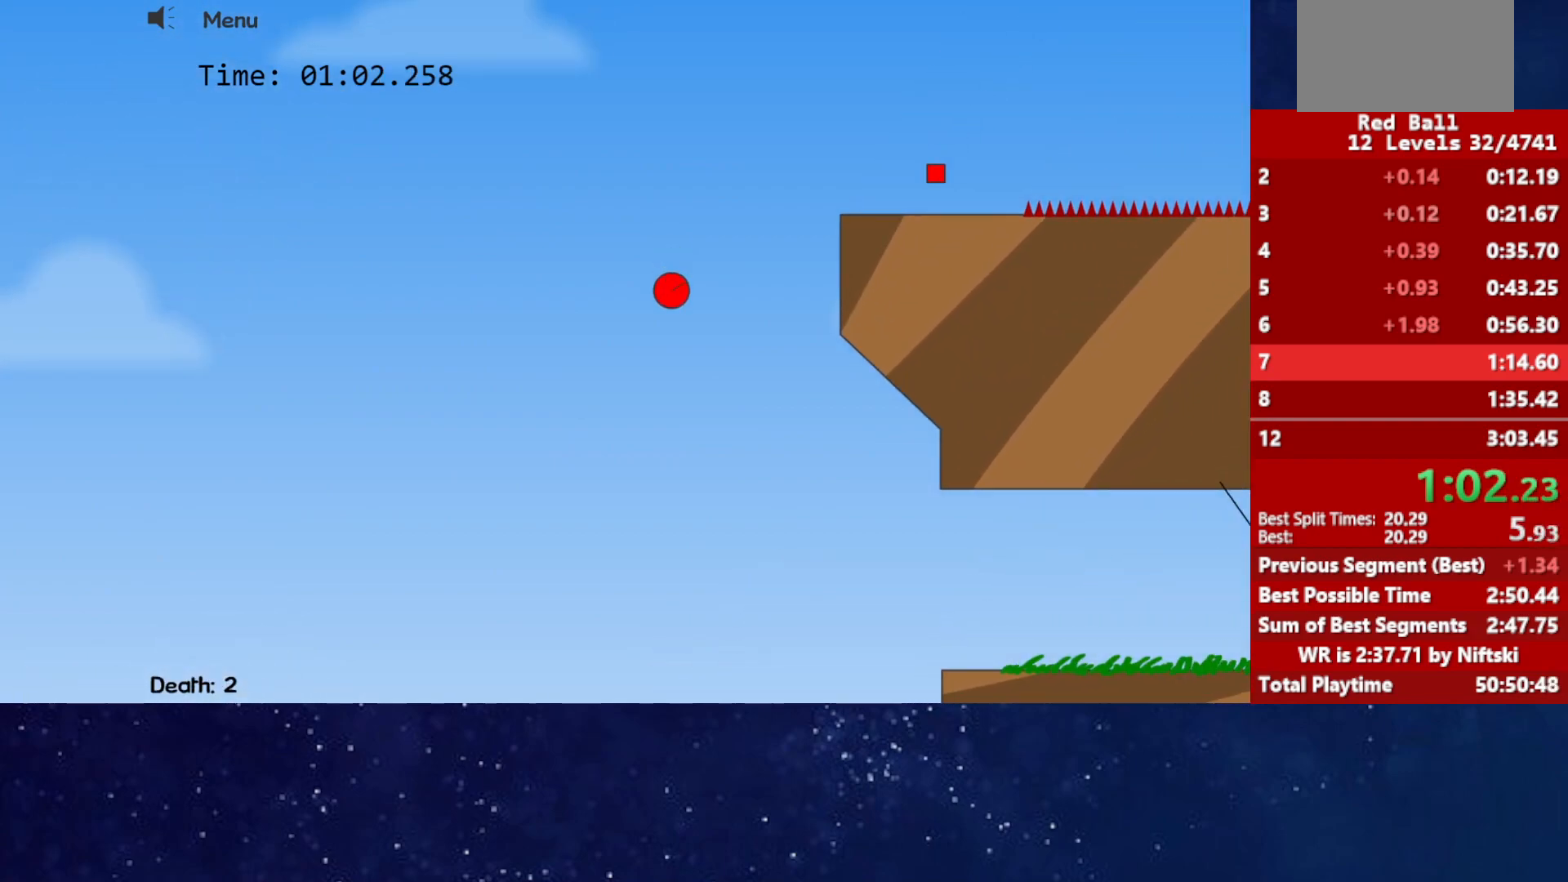
{"keys": ["right"], "events": [[167, "up", "up"]]}
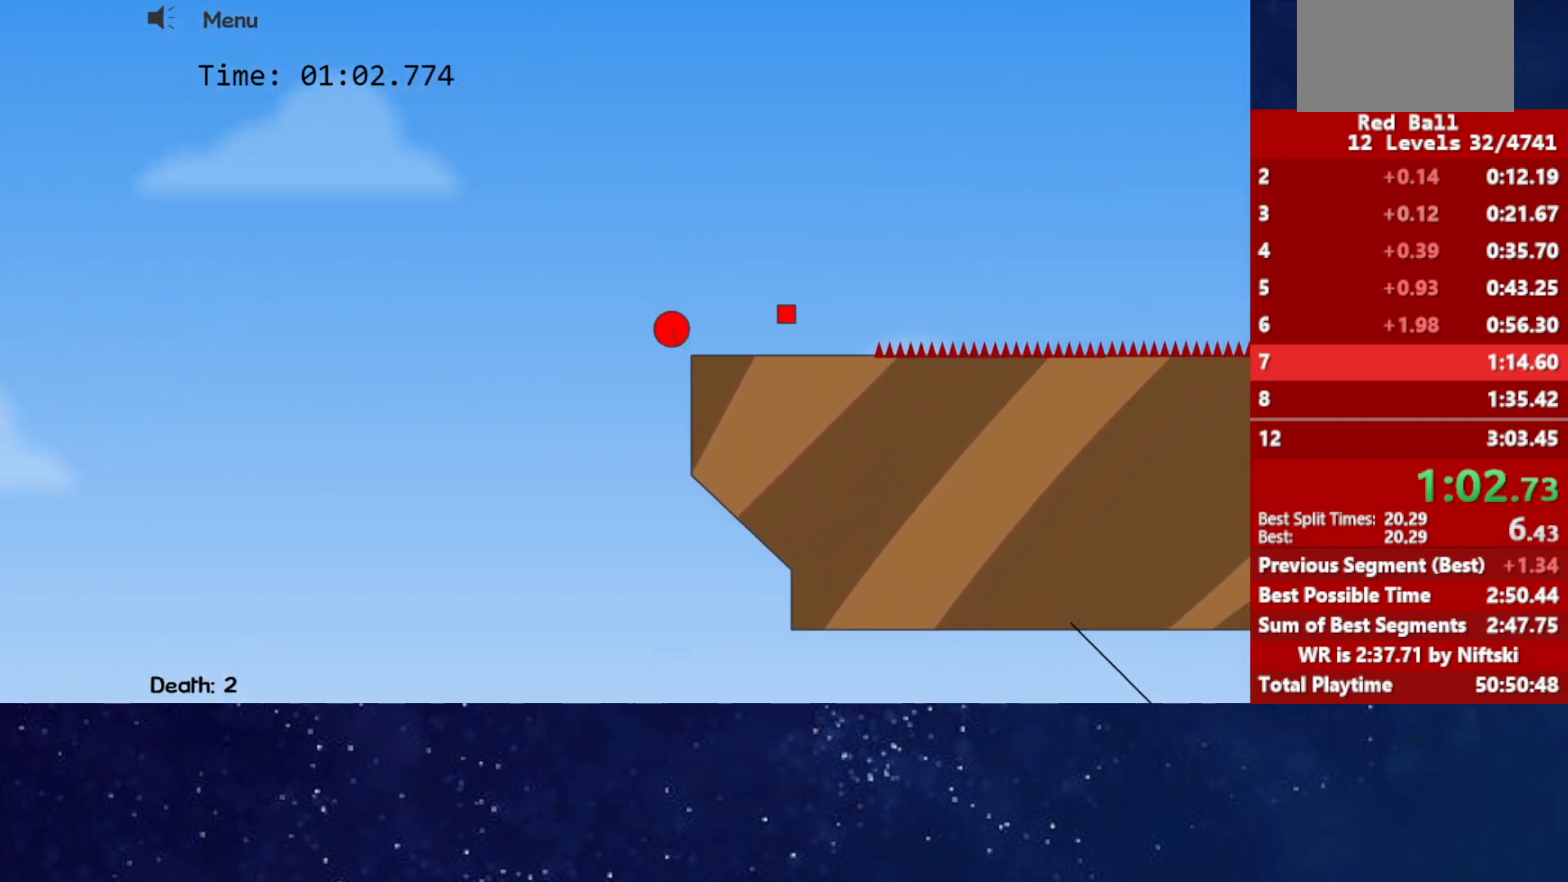
{"keys": ["right", "up"], "events": [[83, "up", "down"]]}
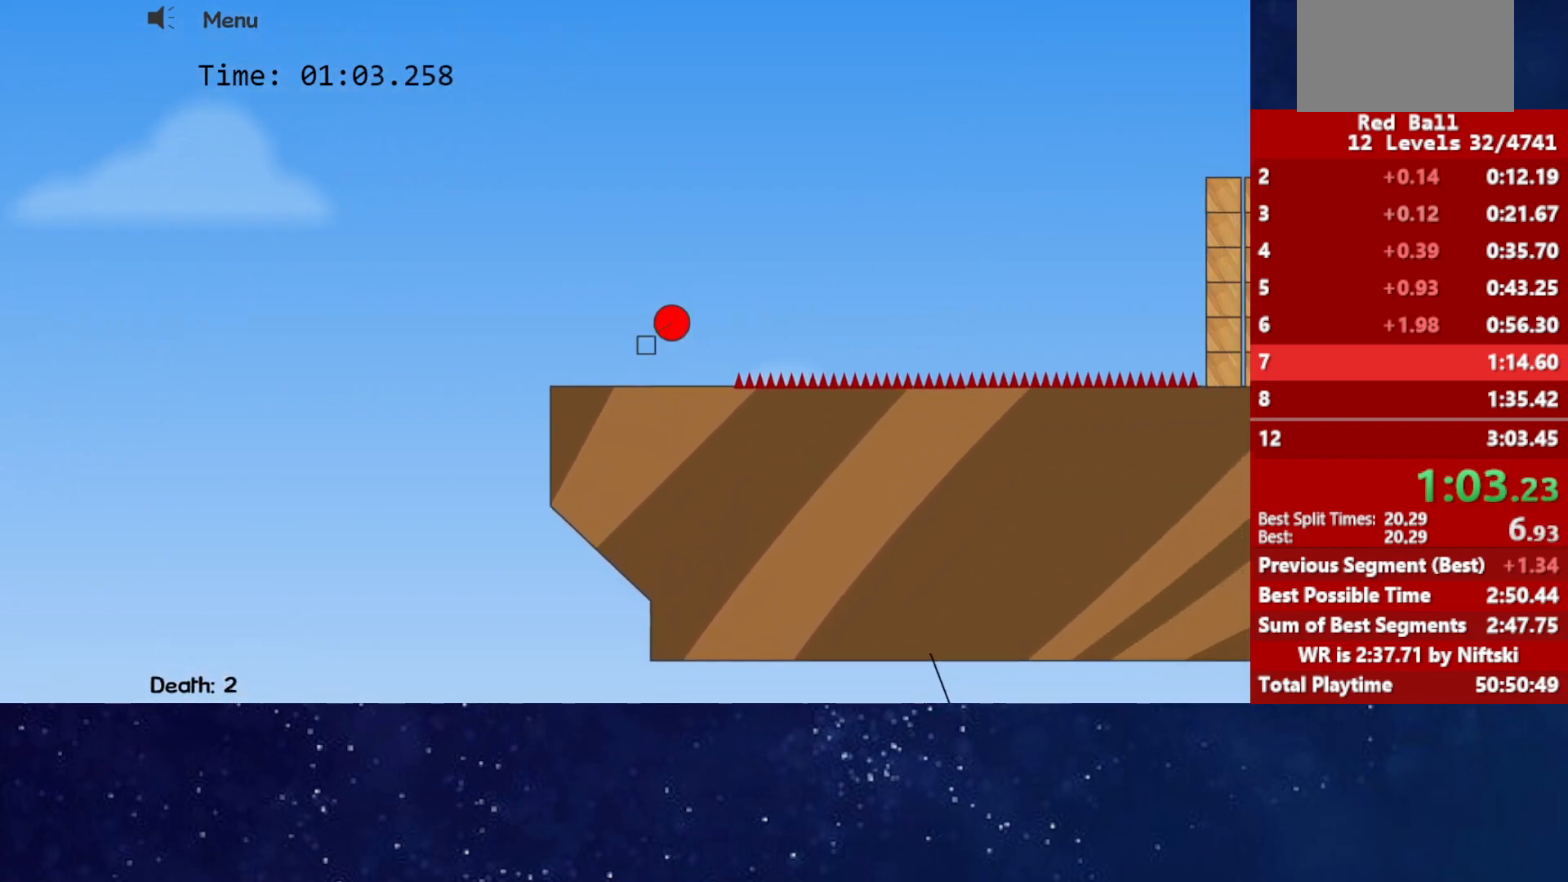
{"keys": ["right"], "events": [[317, "up", "up"]]}
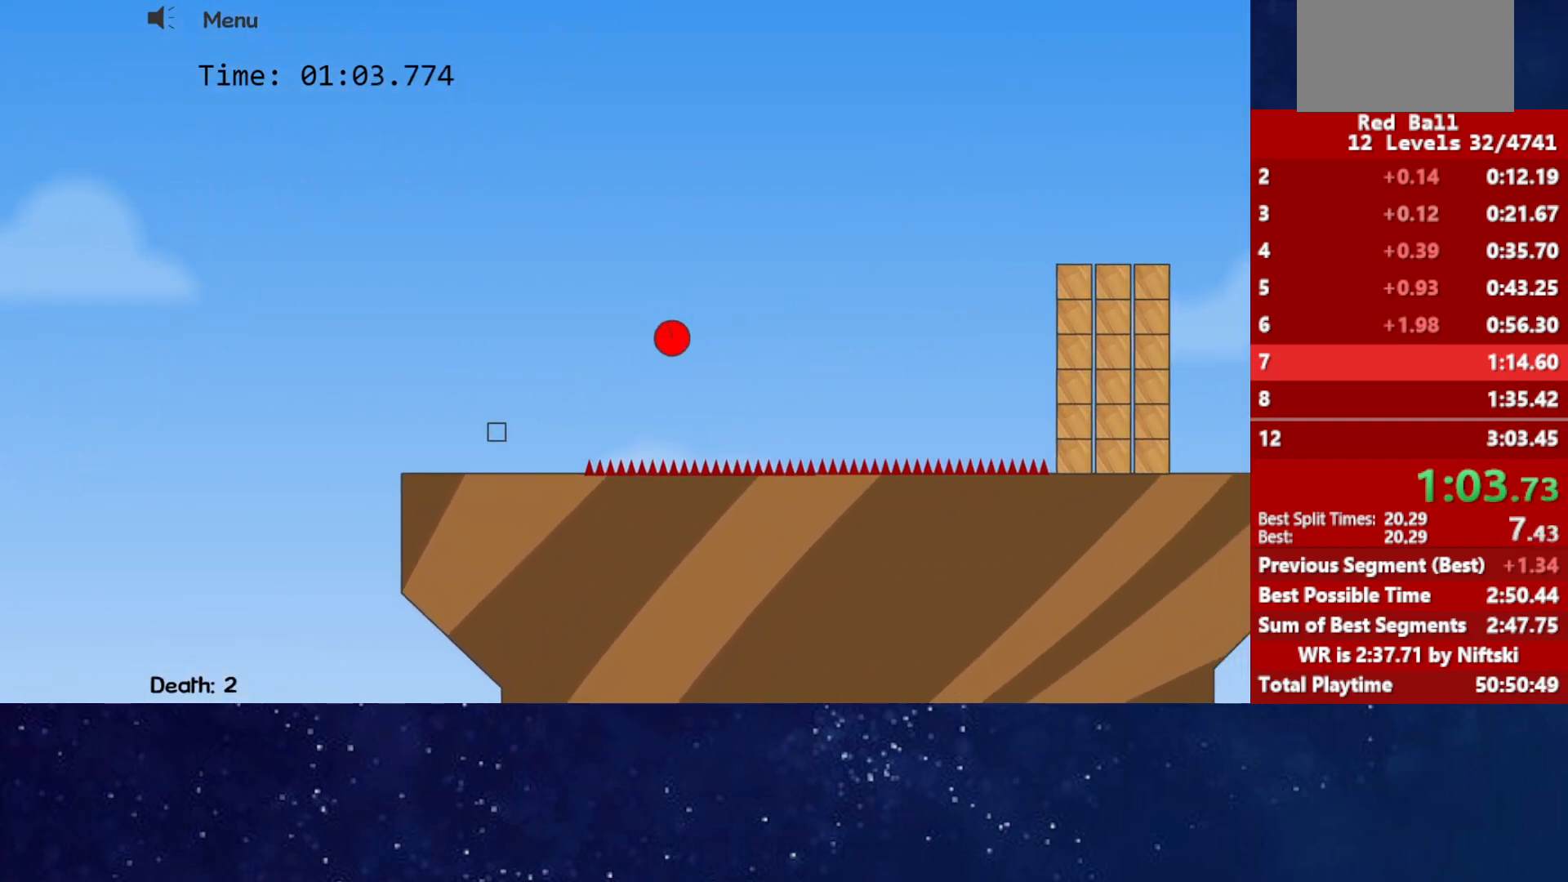
{"keys": ["right", "up"], "events": [[133, "up", "down"]]}